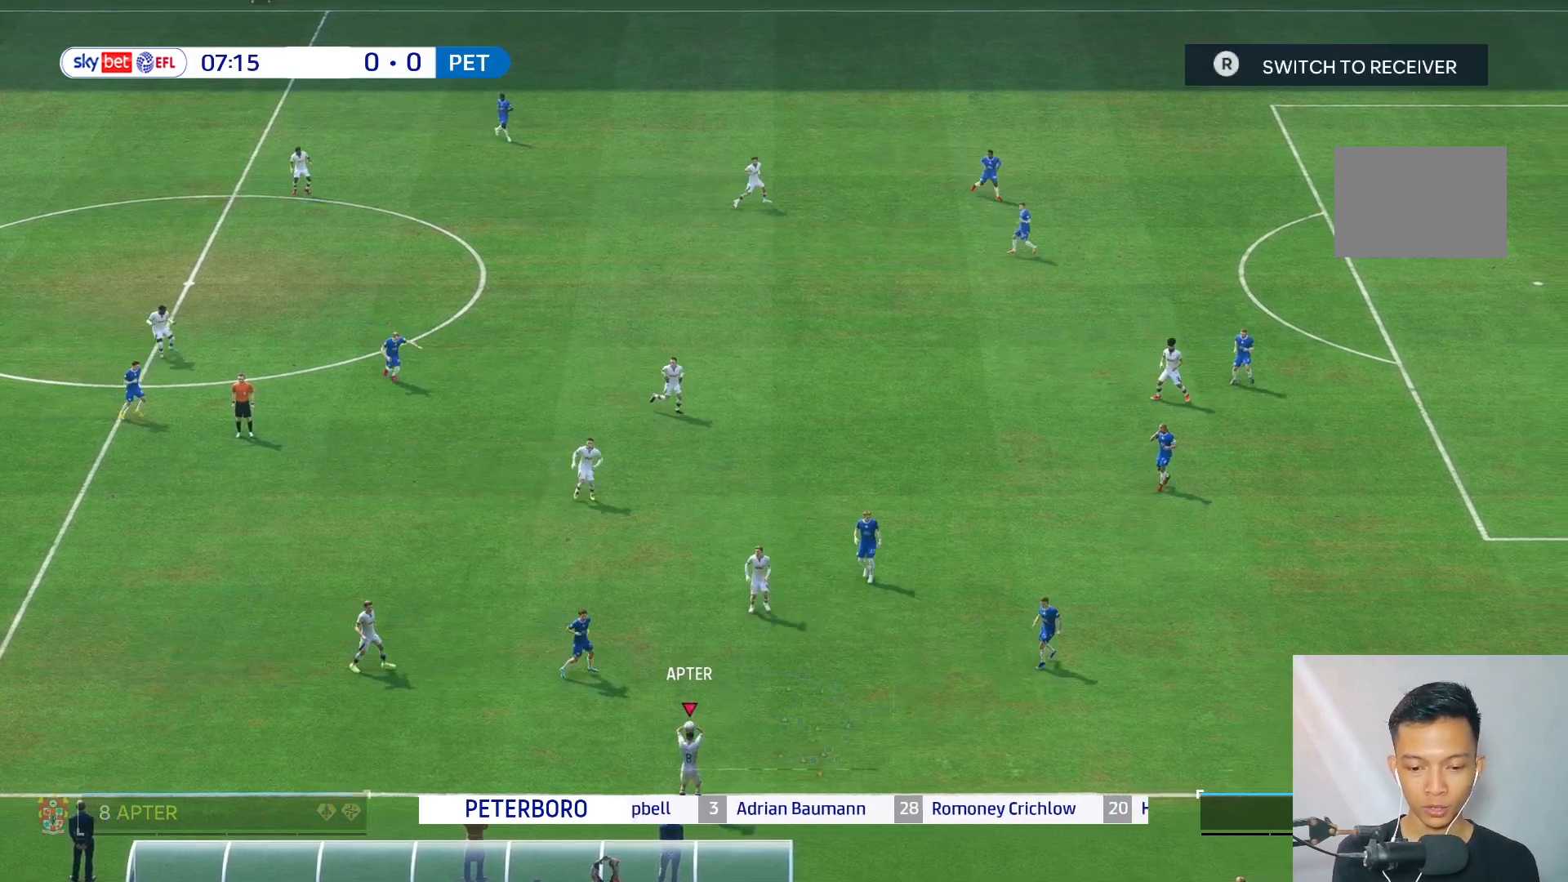
Gameplay with a controller (Xbox layout); each line is a JSON object with the inputs held at the frame after it. "events" lists button and stick changes between this image and that frame as [ms after this image, input, new state], when the widget could be followed in between. Not read: L3 R3.
{"buttons": [], "left_stick": "left", "right_stick": "center", "events": [[67, "left_stick", "left"]]}
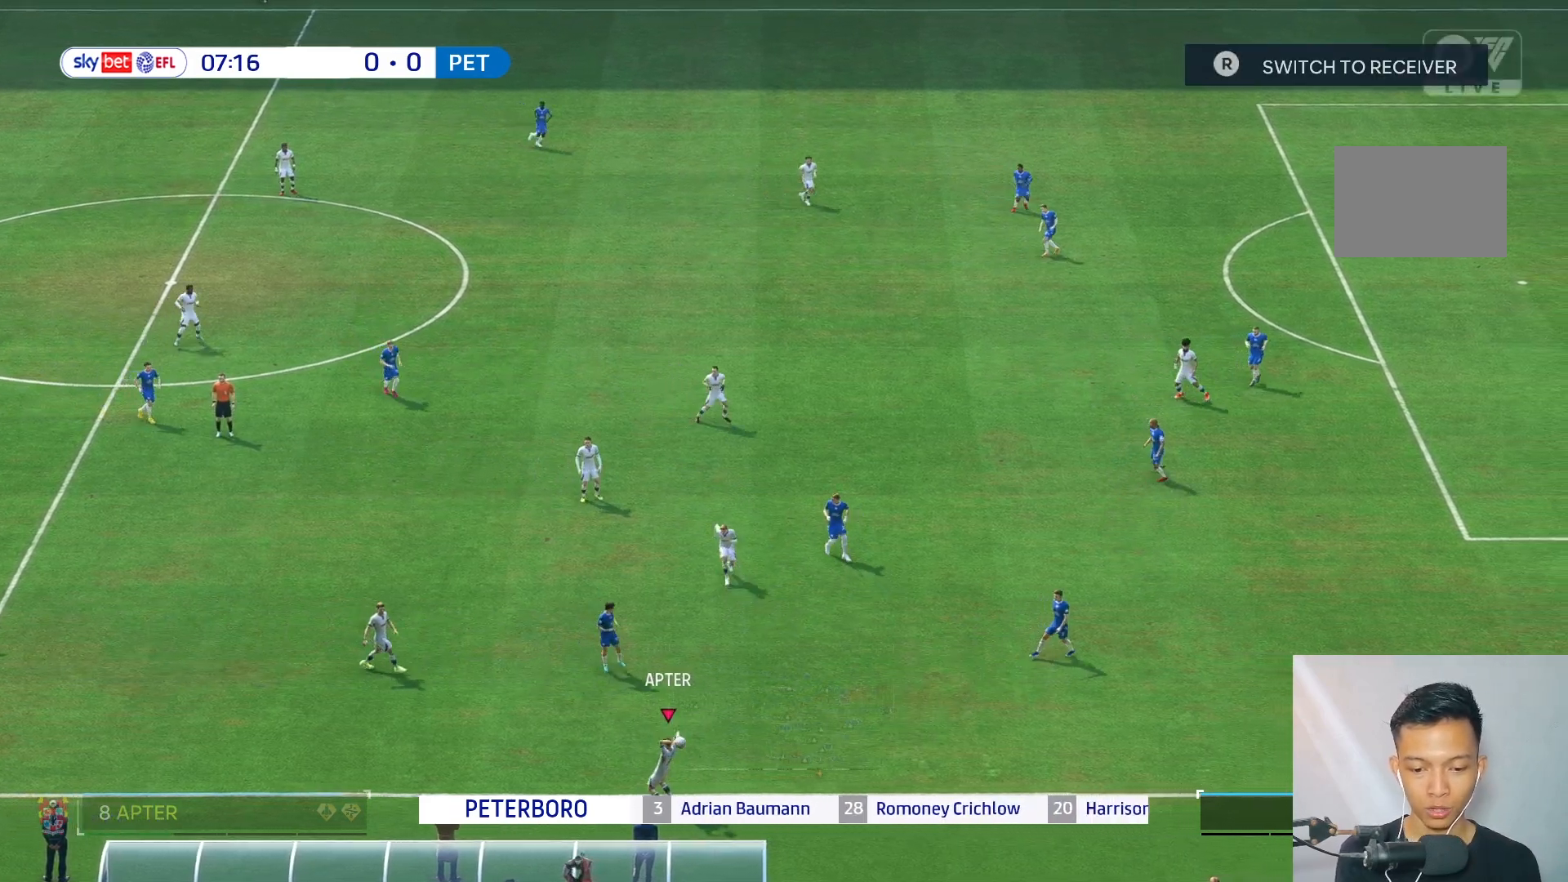
{"buttons": [], "left_stick": "center", "right_stick": "center", "events": [[167, "left_stick", "center"]]}
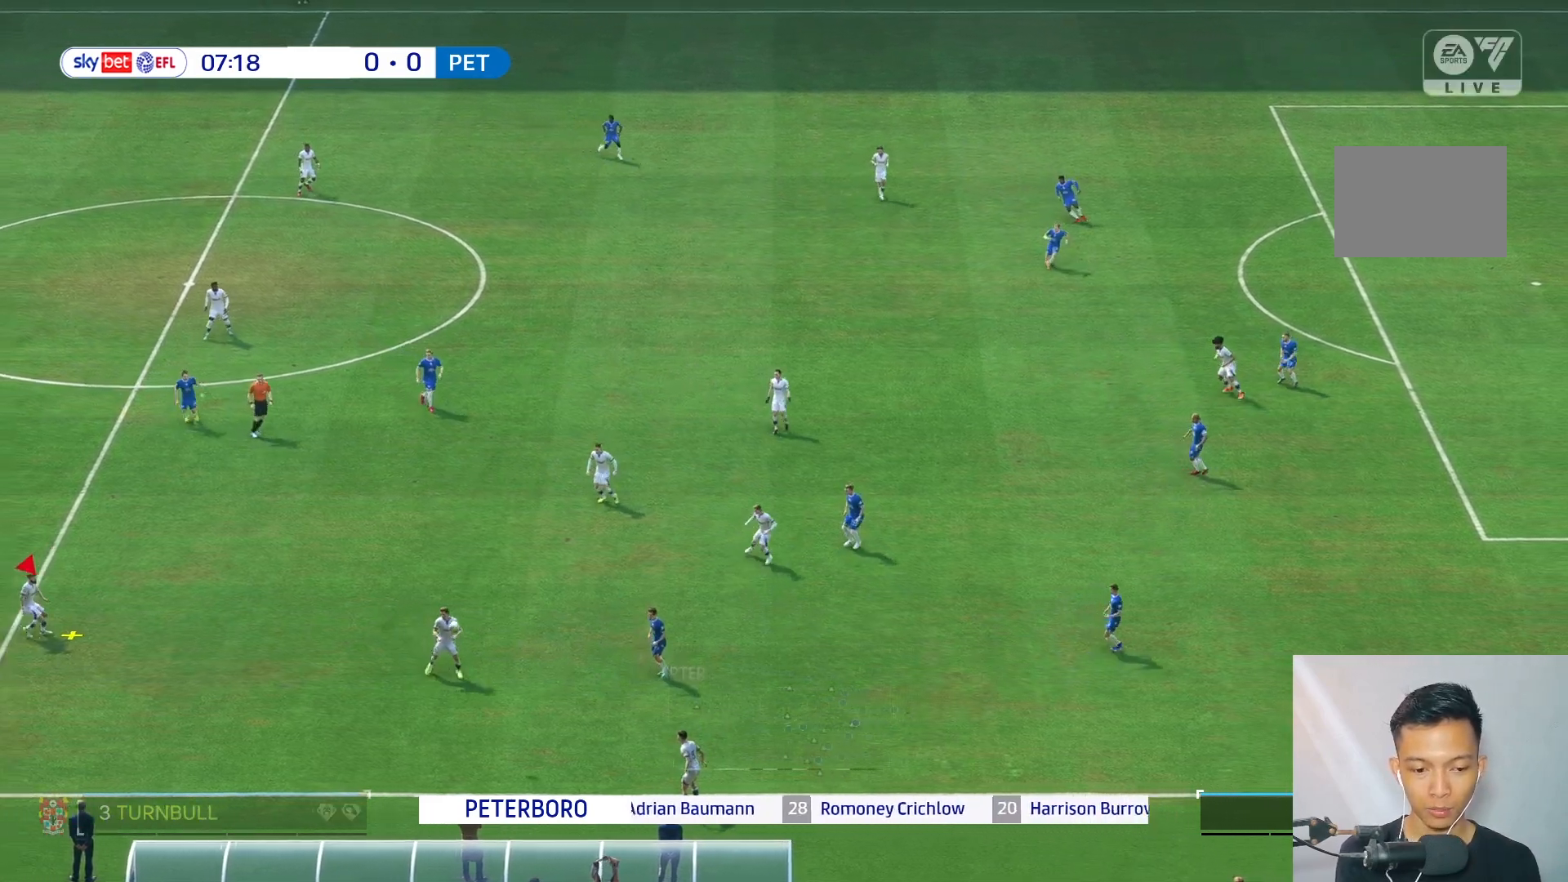
{"buttons": [], "left_stick": "center", "right_stick": "center", "events": []}
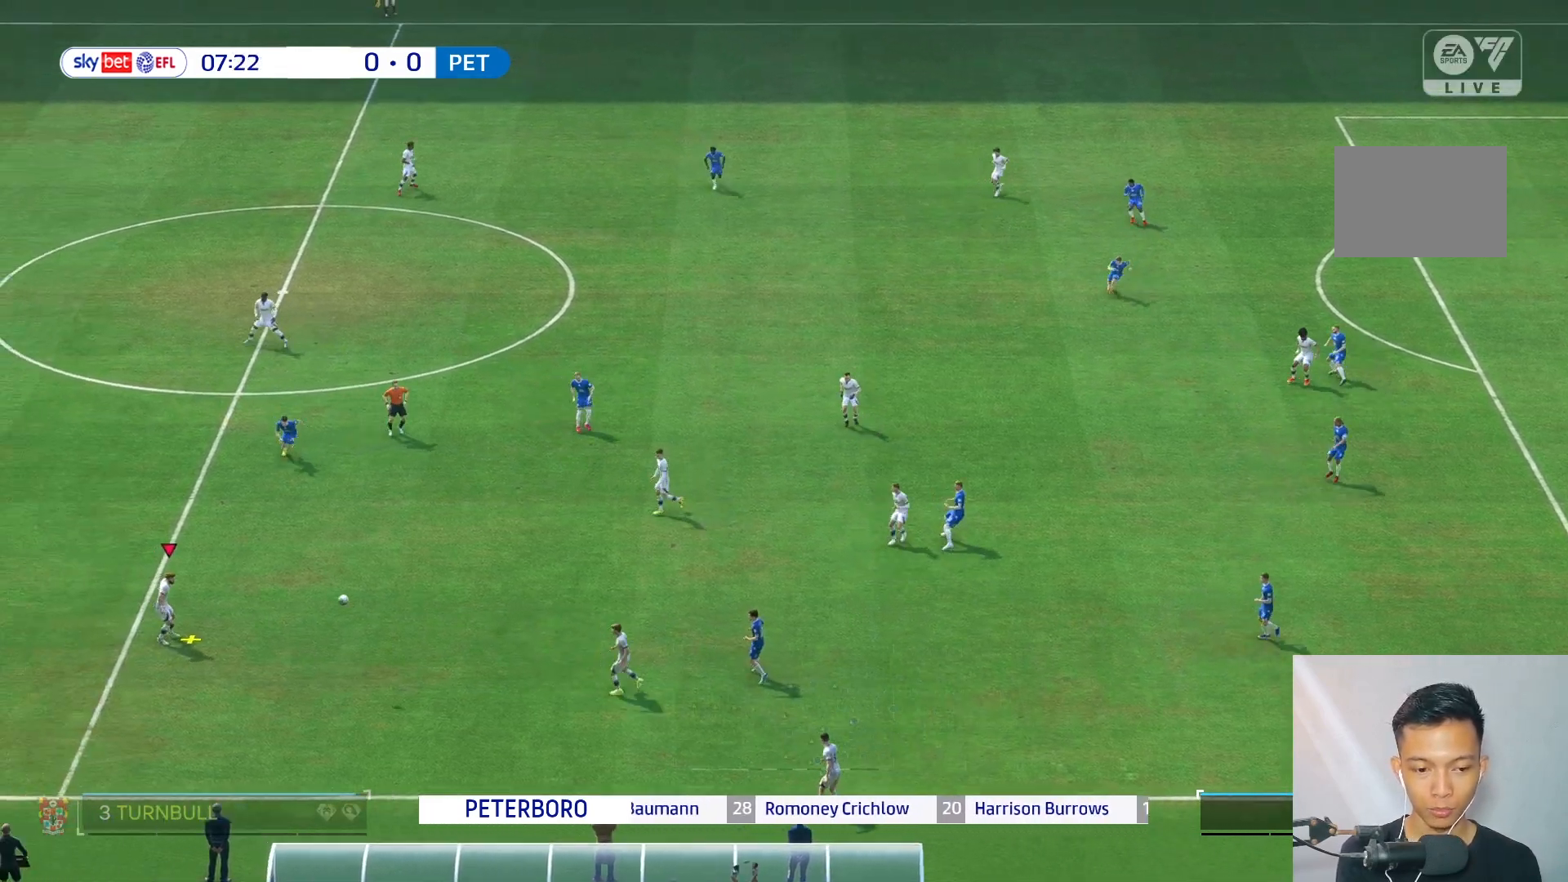
{"buttons": [], "left_stick": "center", "right_stick": "center", "events": []}
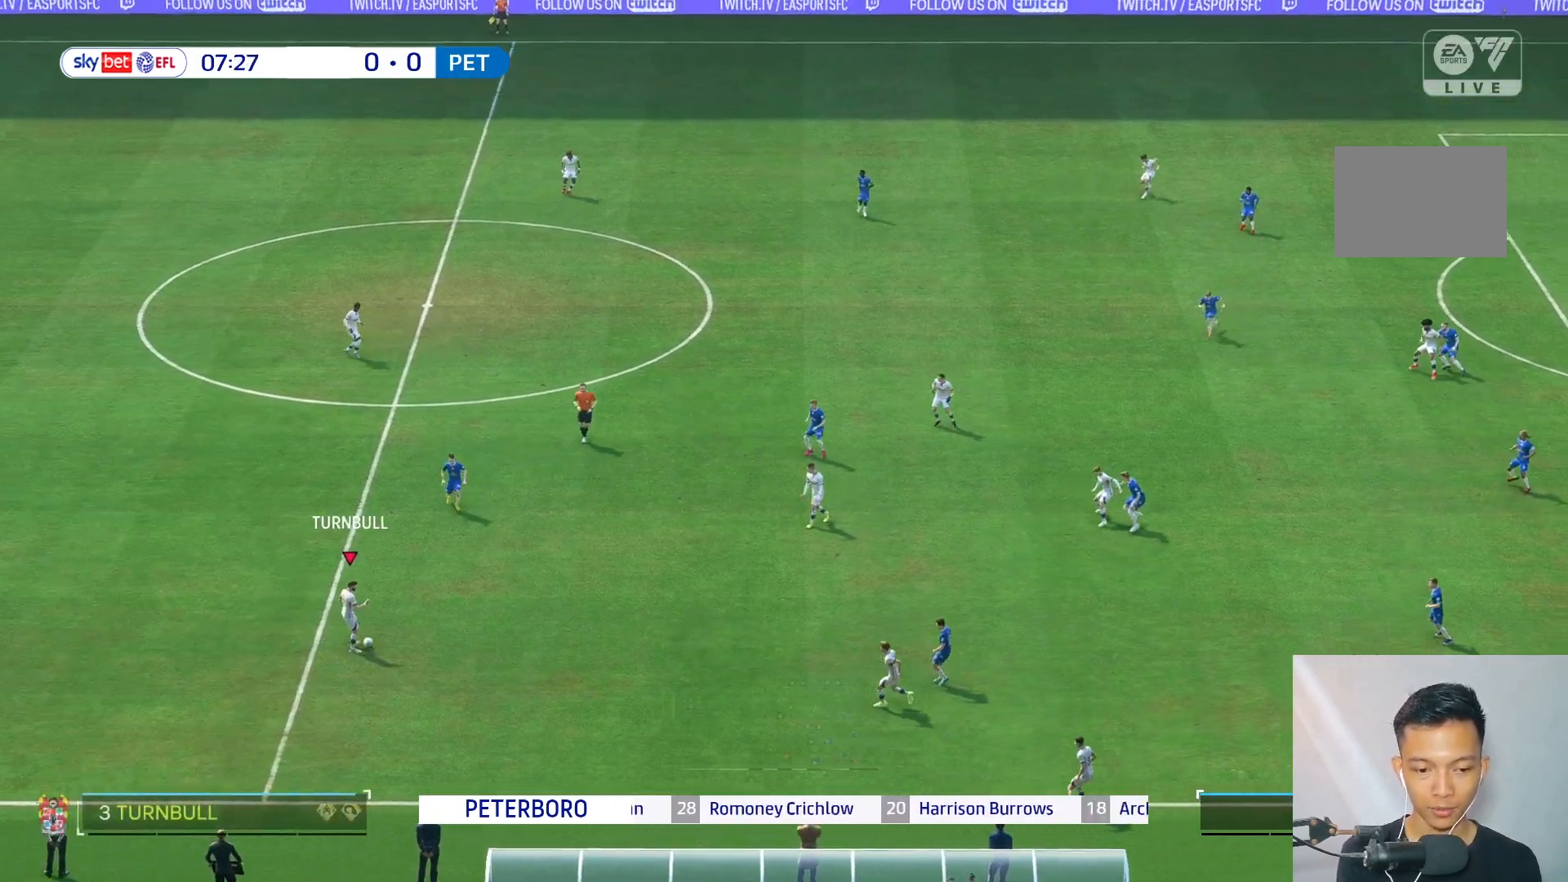
{"buttons": [], "left_stick": "center", "right_stick": "center", "events": [[267, "left_stick", "up-right"], [500, "left_stick", "center"]]}
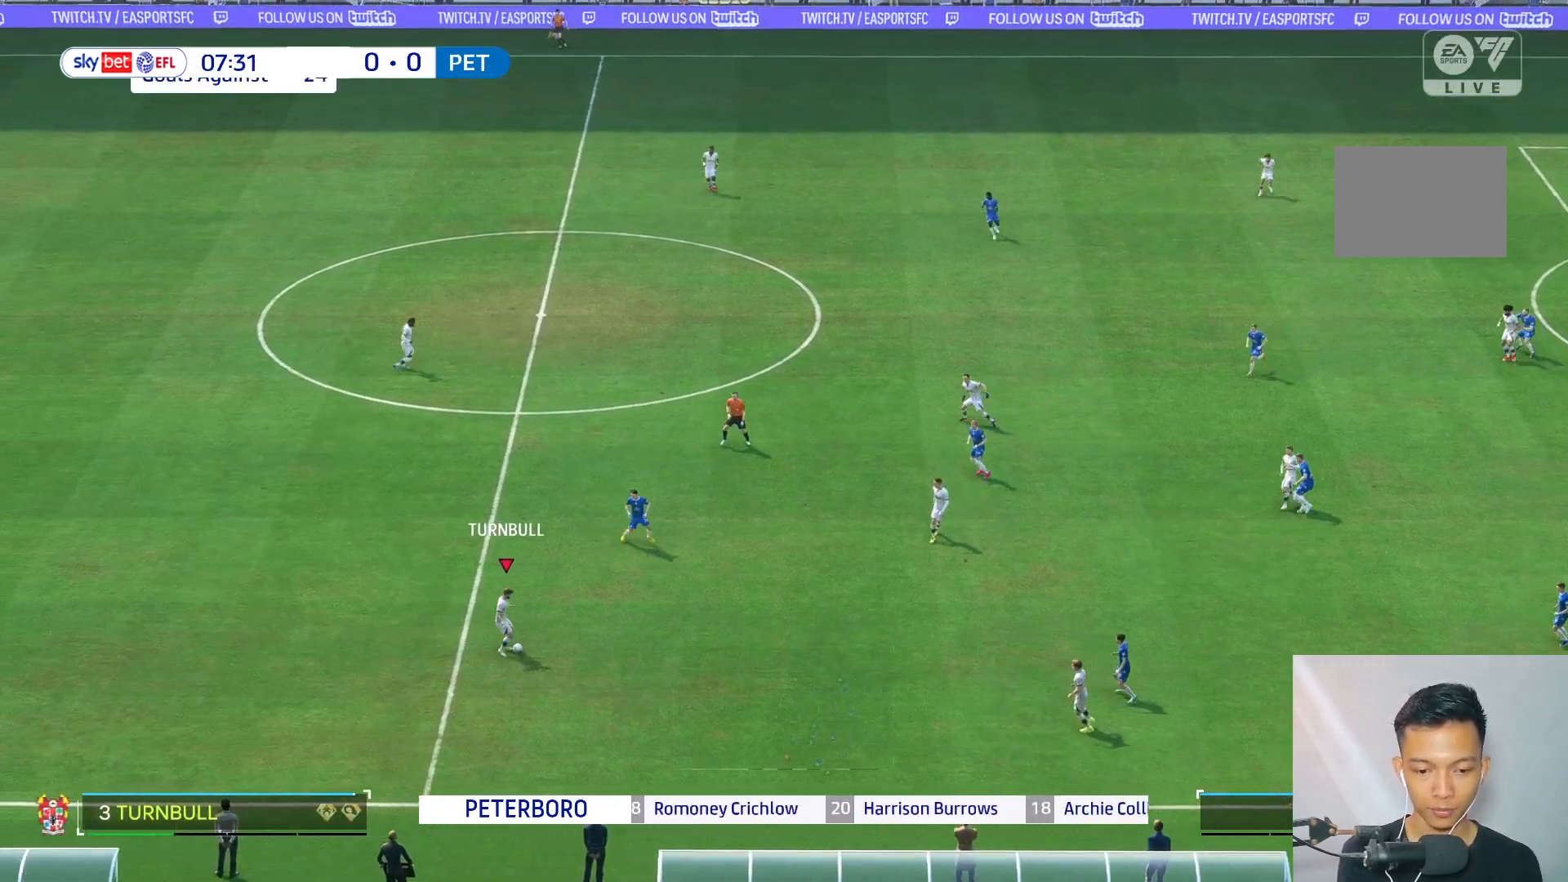
{"buttons": [], "left_stick": "center", "right_stick": "center", "events": []}
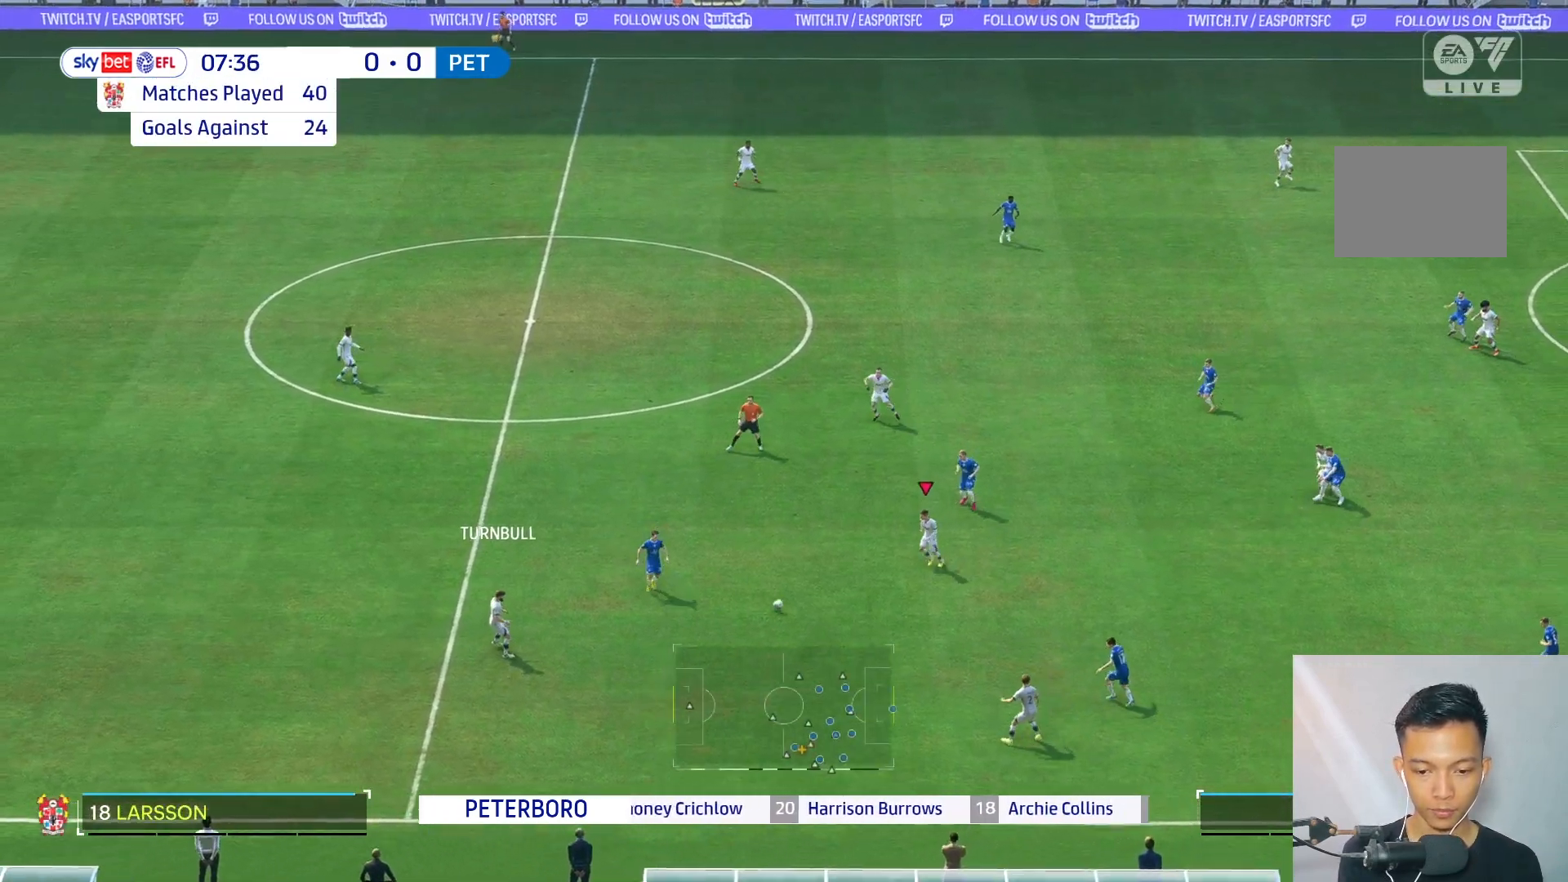
{"buttons": [], "left_stick": "center", "right_stick": "center", "events": [[367, "left_stick", "down-right"], [467, "left_stick", "center"]]}
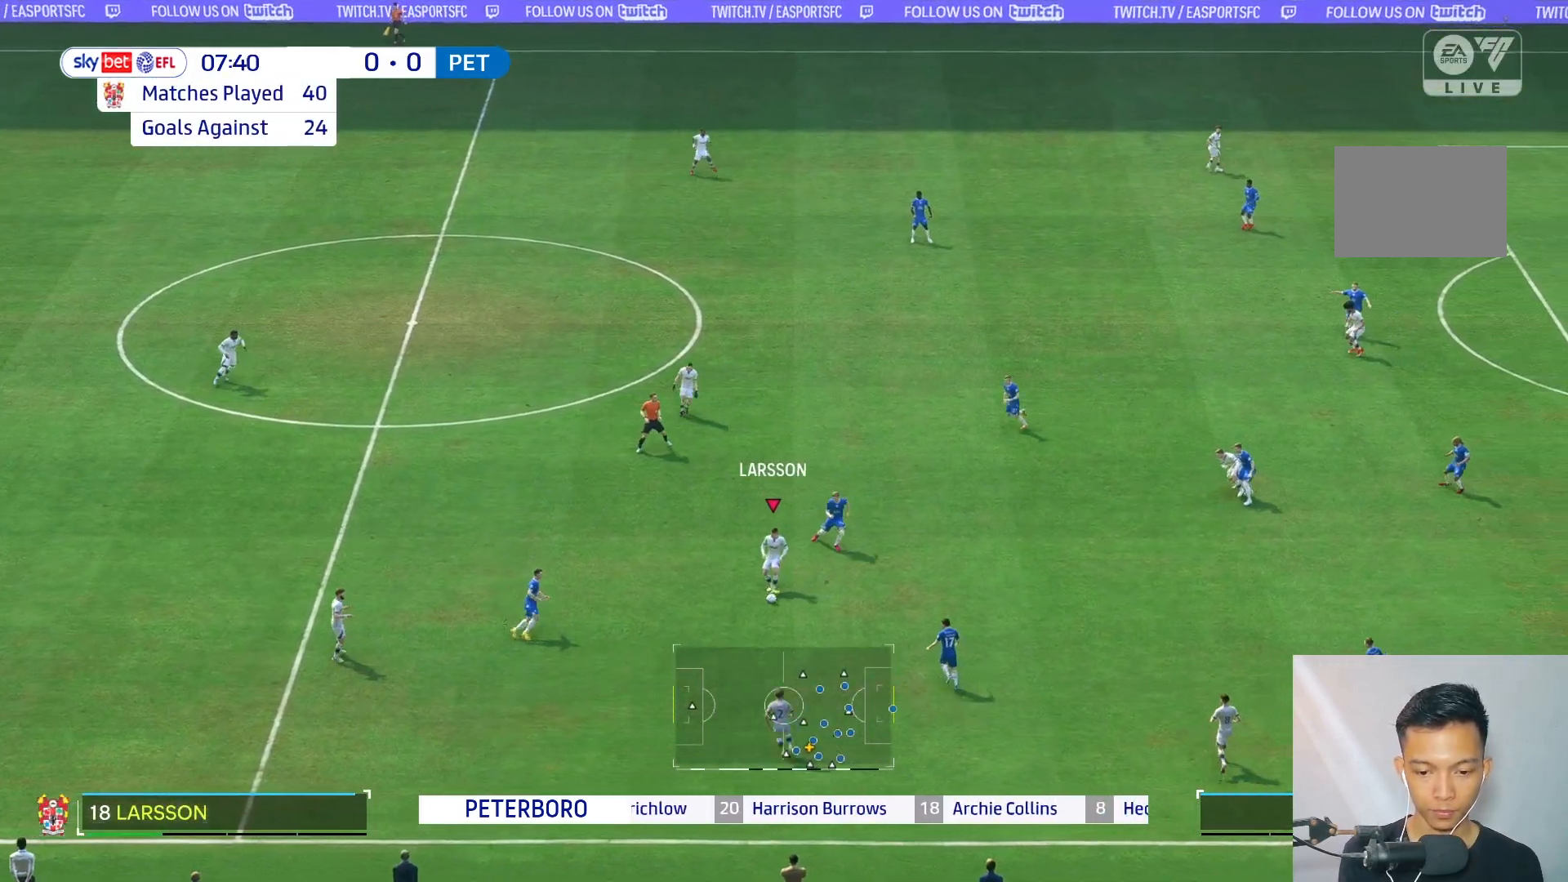
{"buttons": [], "left_stick": "up-left", "right_stick": "center", "events": [[417, "left_stick", "up-left"]]}
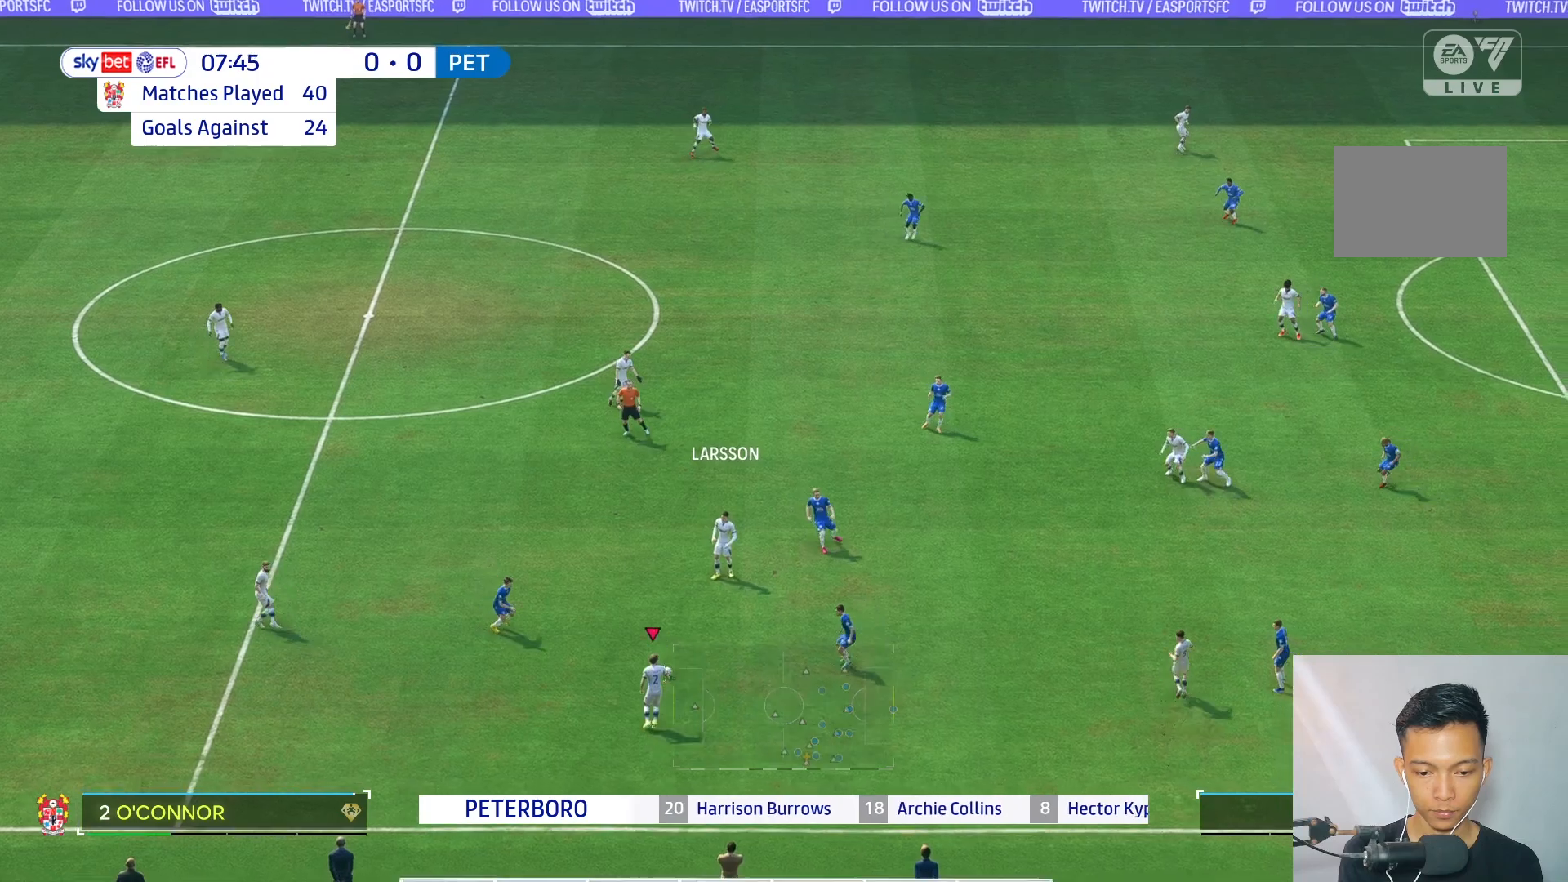
{"buttons": [], "left_stick": "center", "right_stick": "center", "events": [[33, "left_stick", "center"]]}
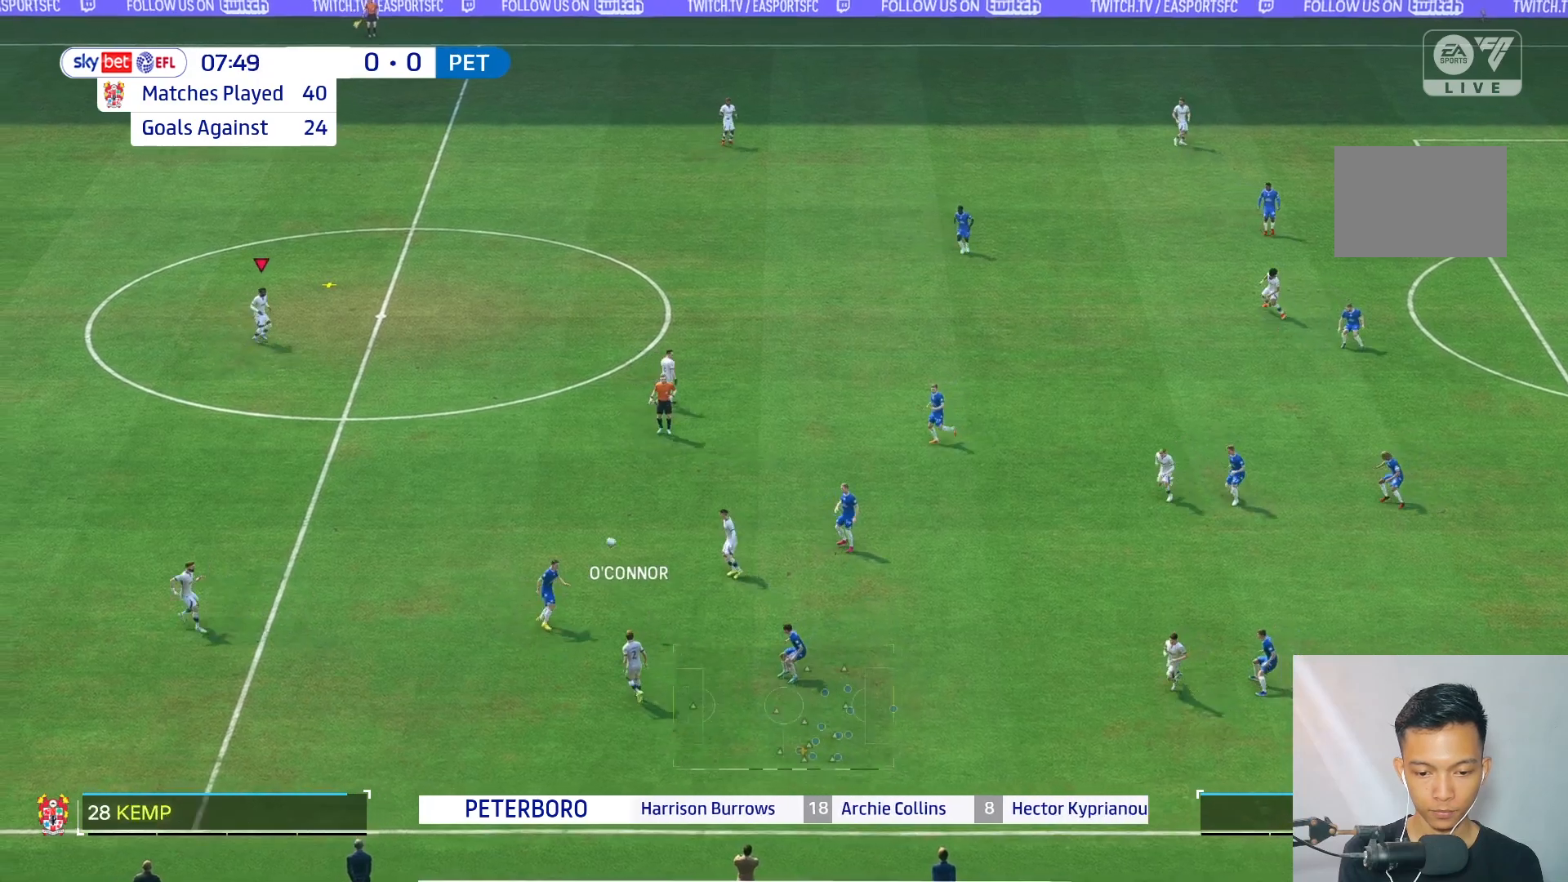
{"buttons": [], "left_stick": "center", "right_stick": "center", "events": []}
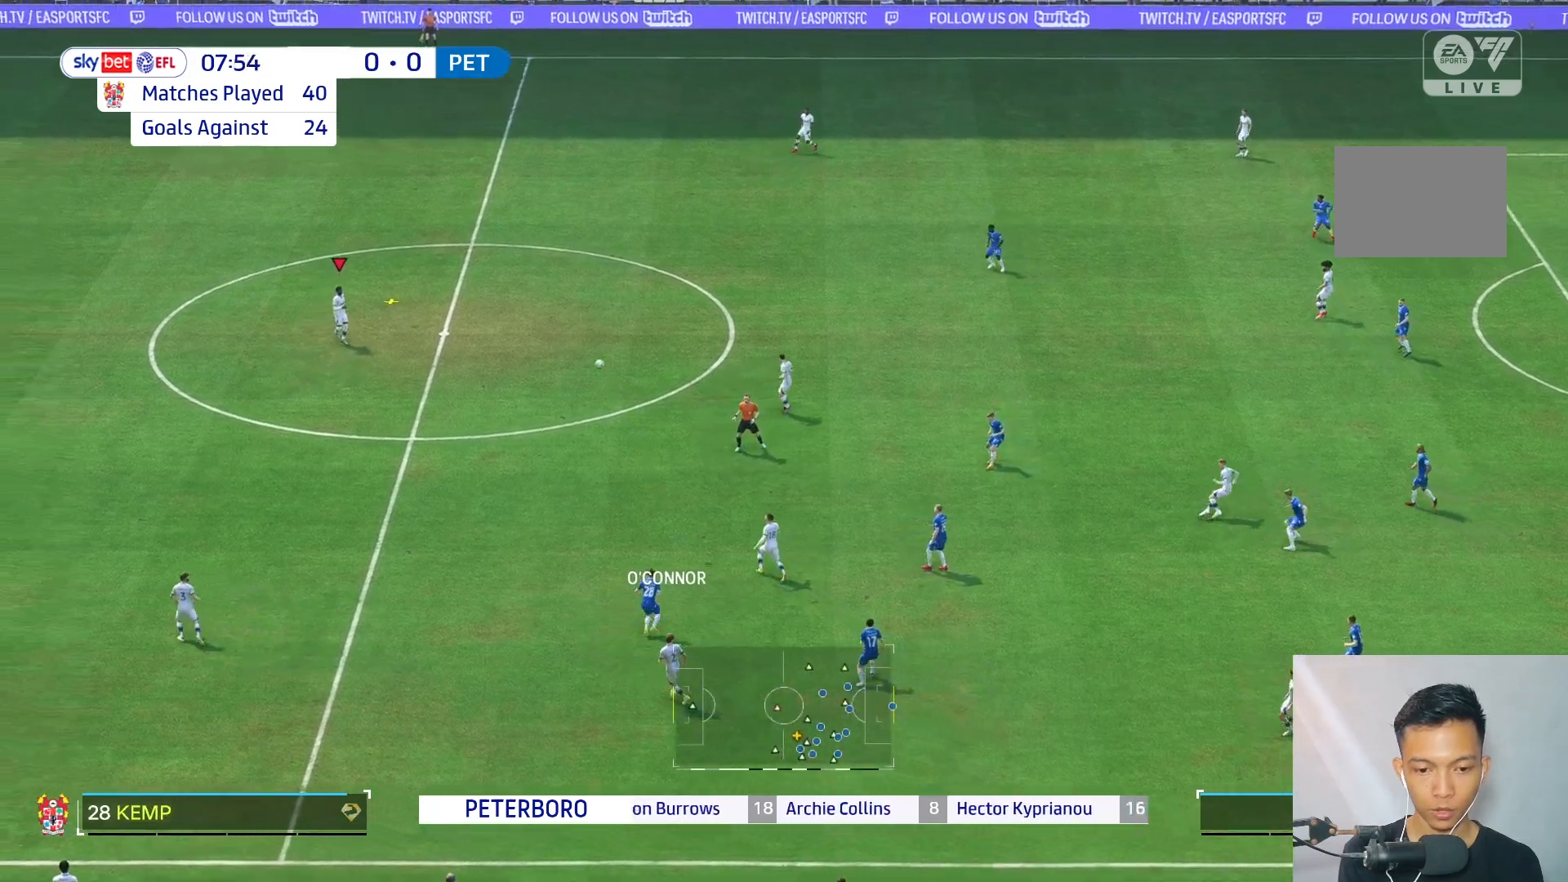
{"buttons": [], "left_stick": "center", "right_stick": "center", "events": []}
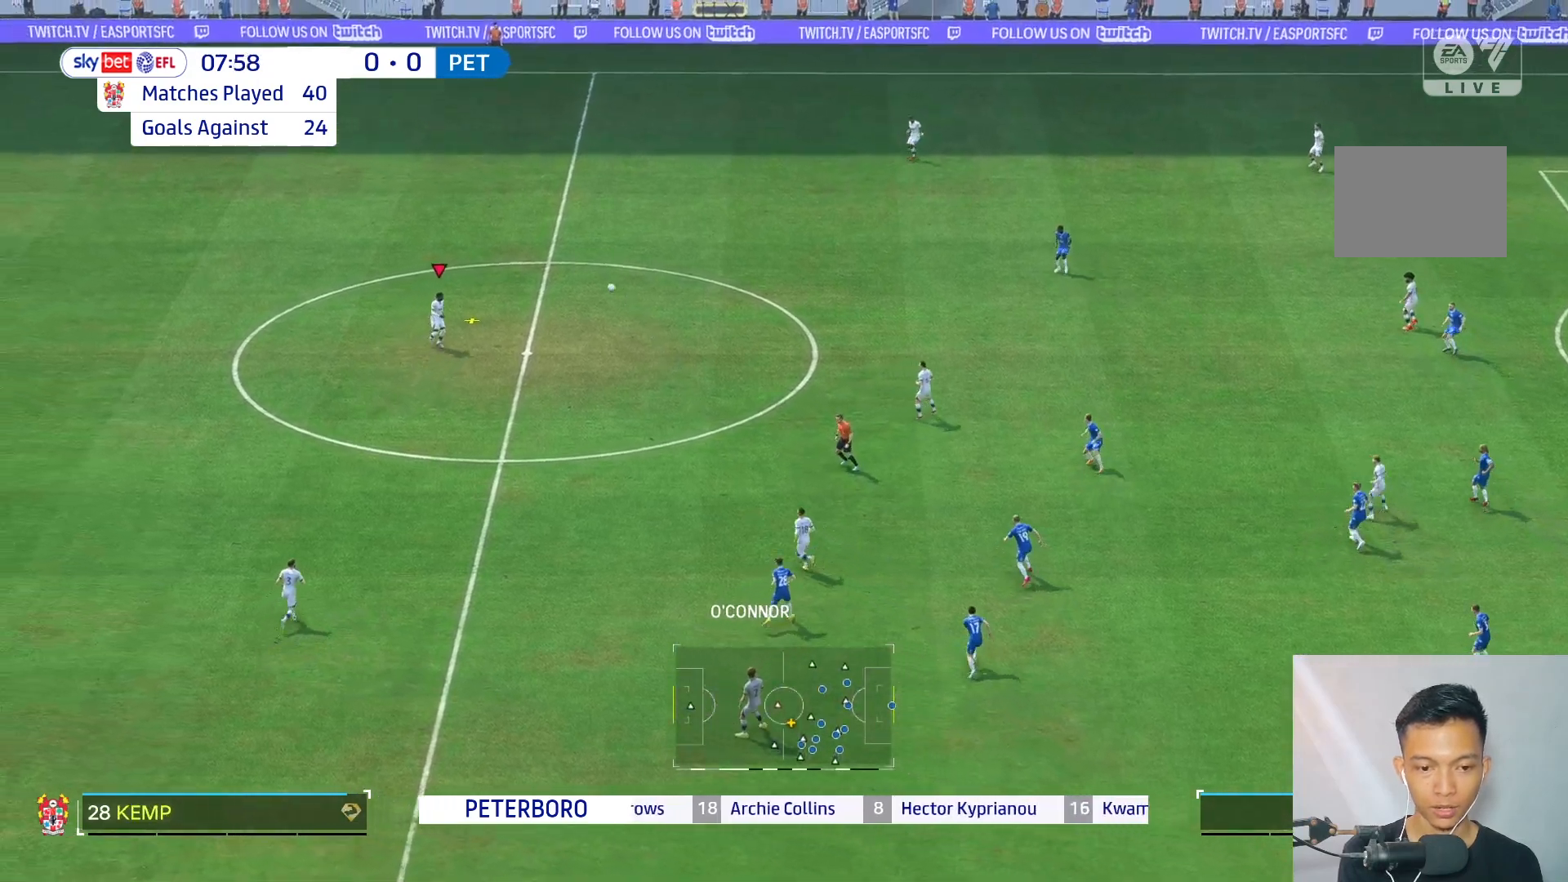
{"buttons": [], "left_stick": "center", "right_stick": "center", "events": []}
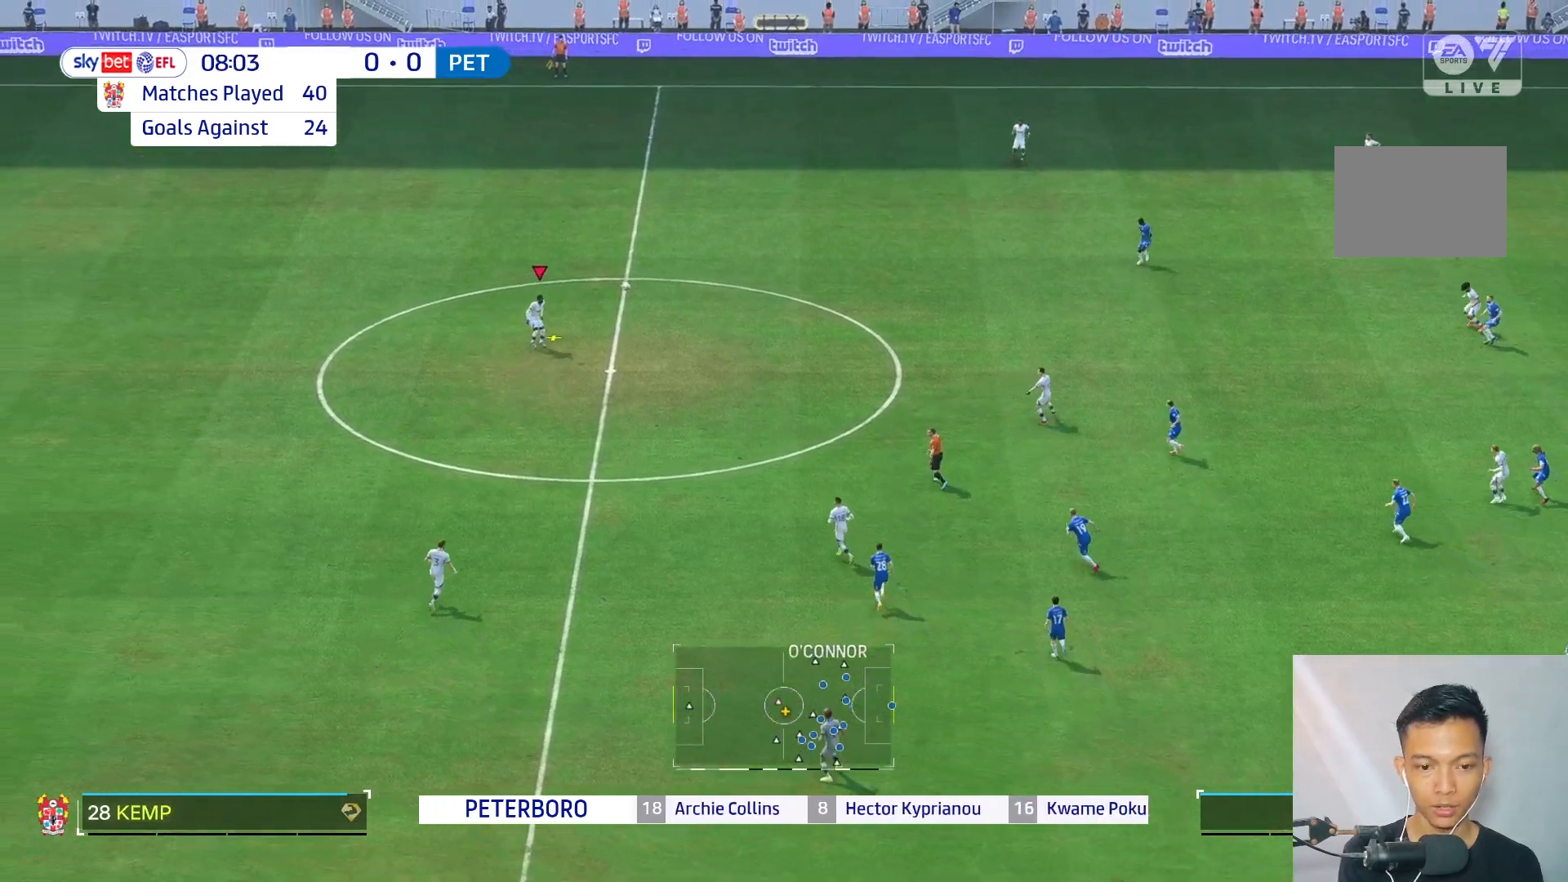
{"buttons": [], "left_stick": "right", "right_stick": "center", "events": [[267, "left_stick", "right"]]}
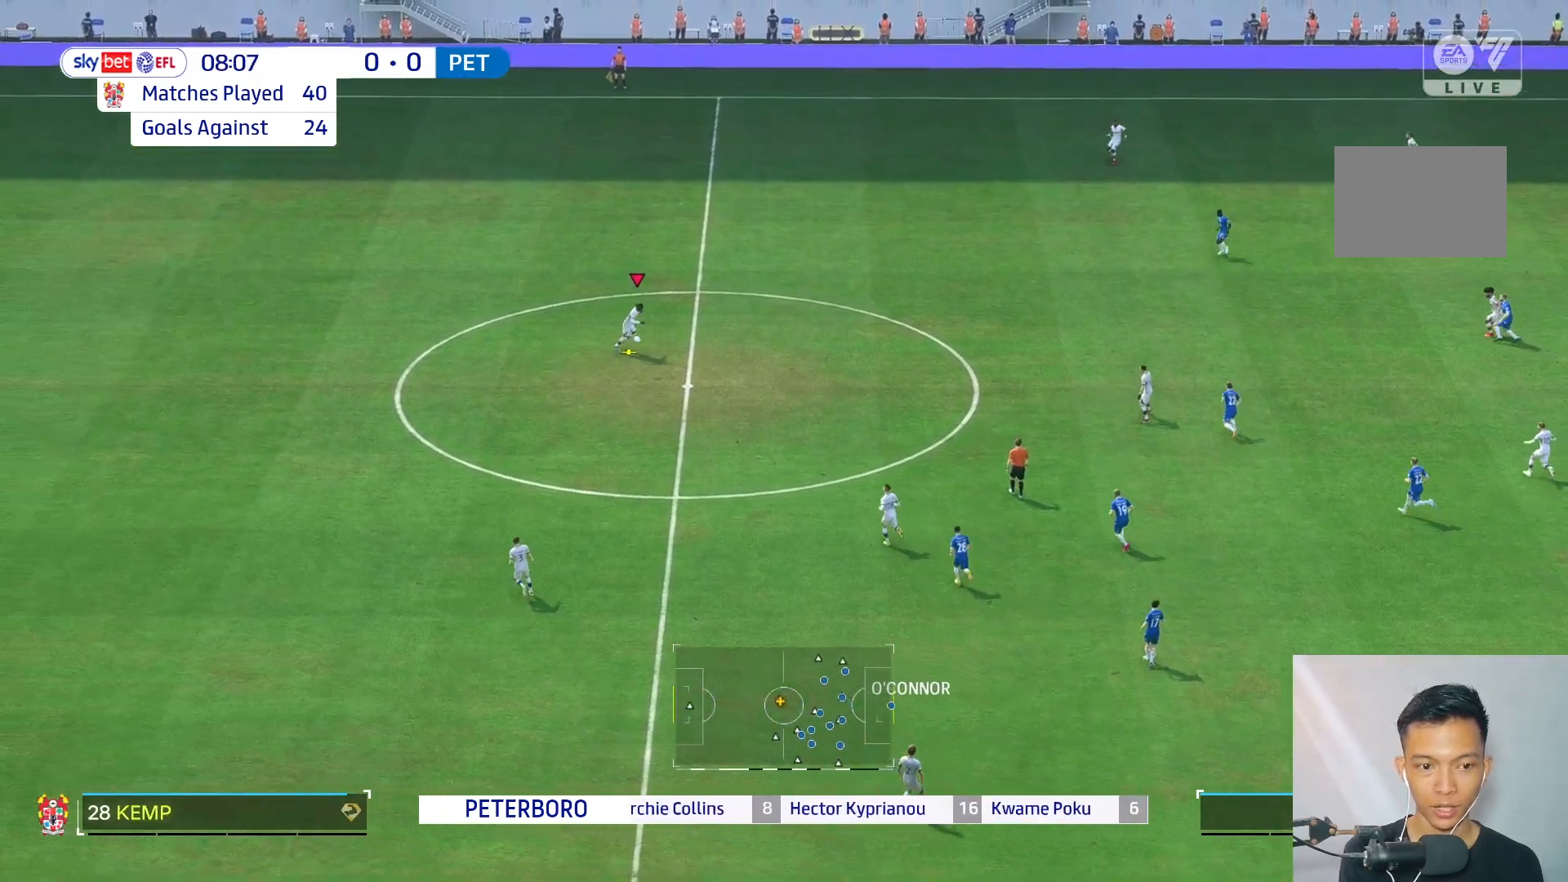
{"buttons": [], "left_stick": "right", "right_stick": "center", "events": []}
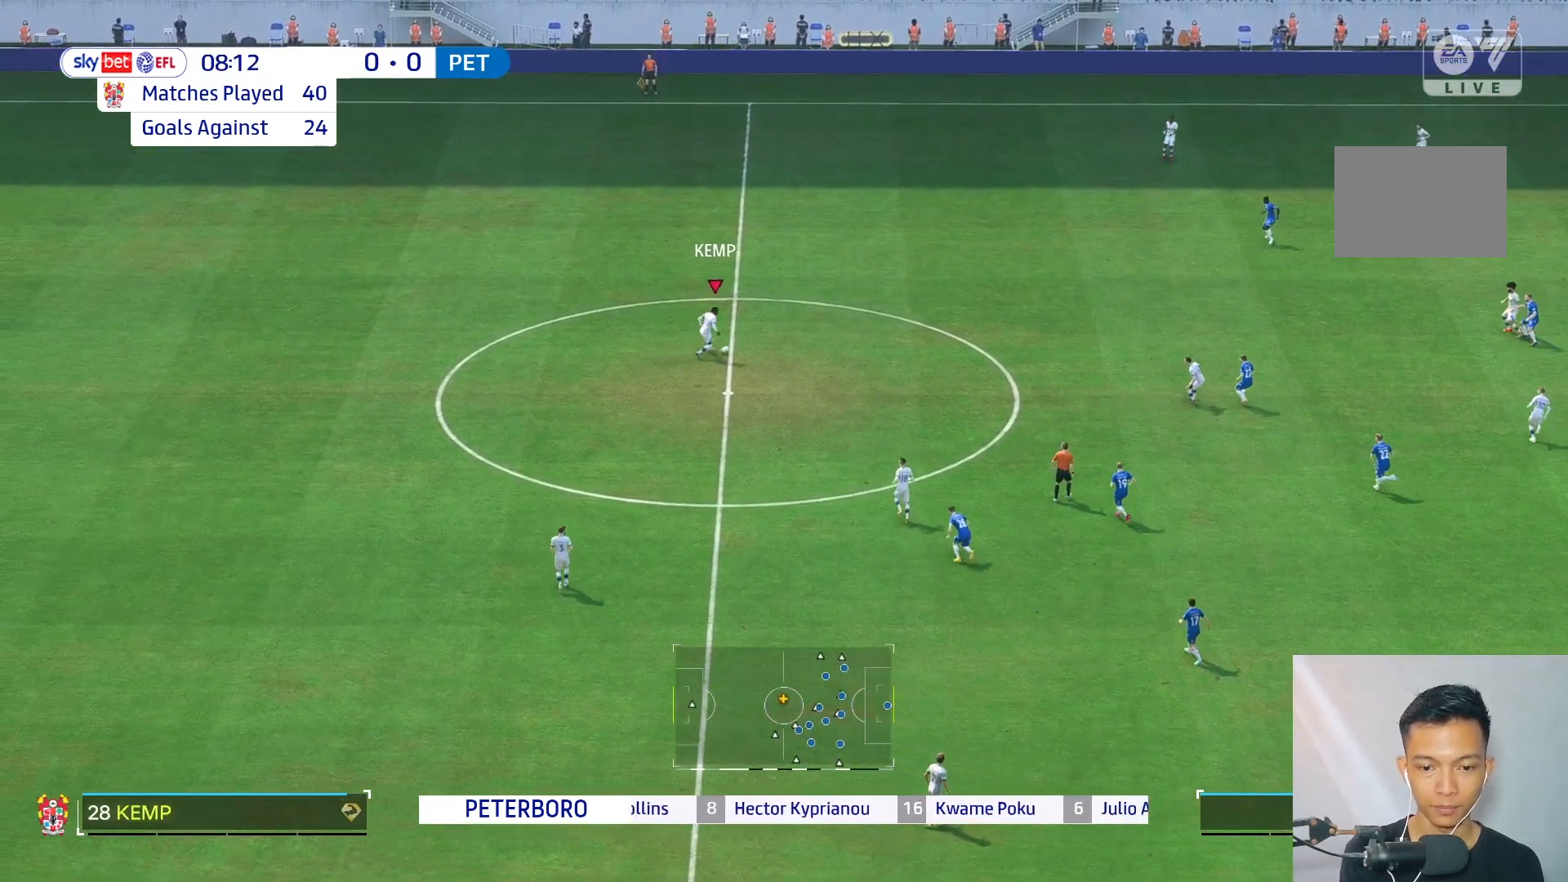
{"buttons": [], "left_stick": "up-right", "right_stick": "center", "events": [[467, "left_stick", "up-right"]]}
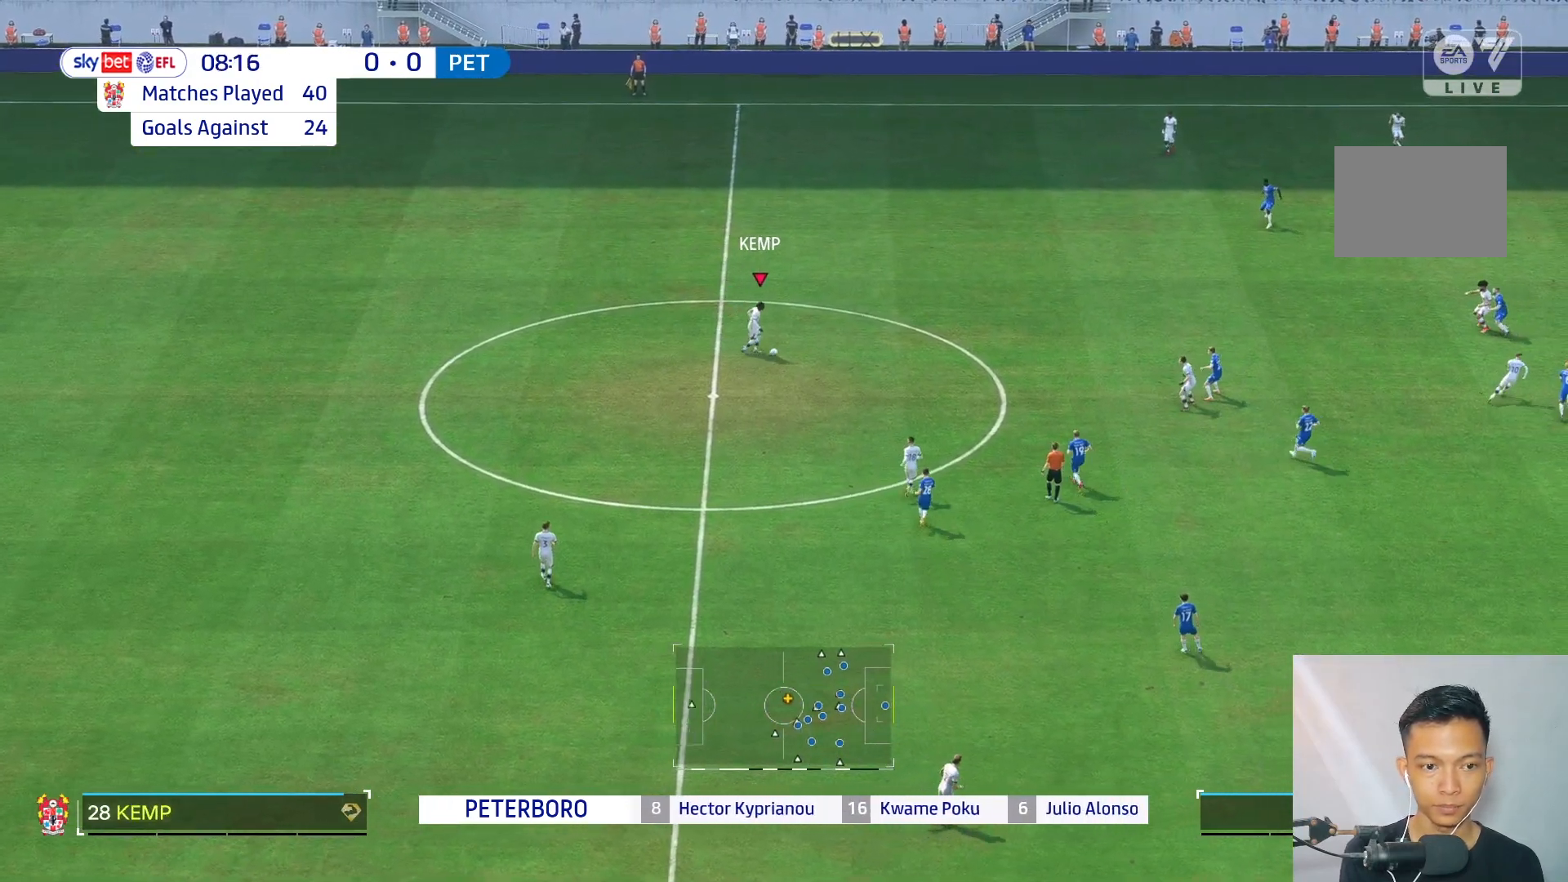
{"buttons": [], "left_stick": "up-right", "right_stick": "center", "events": []}
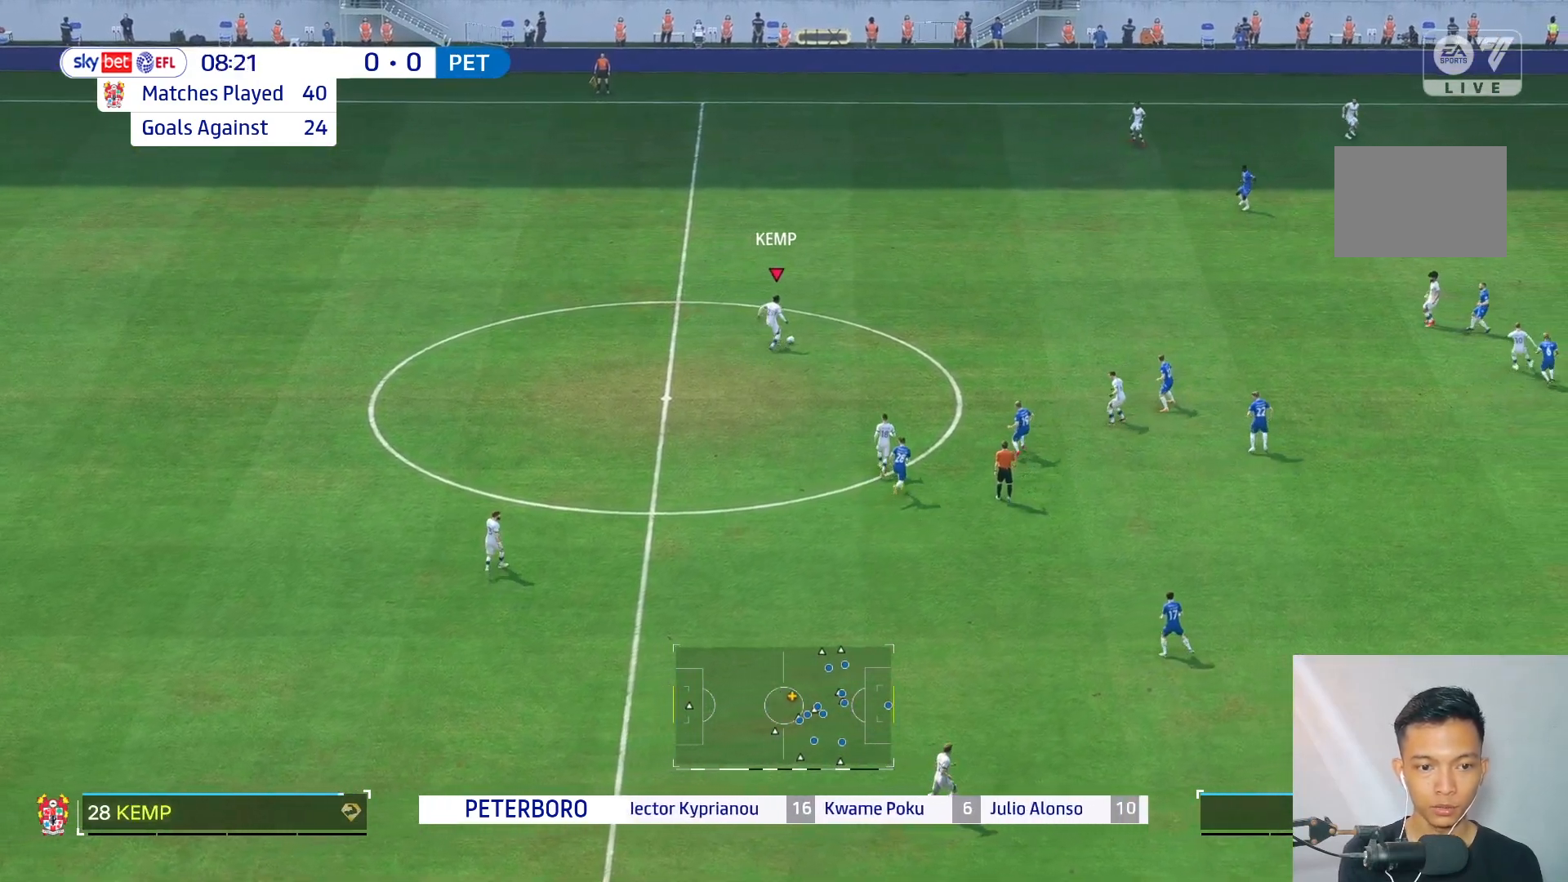
{"buttons": [], "left_stick": "up-right", "right_stick": "center", "events": []}
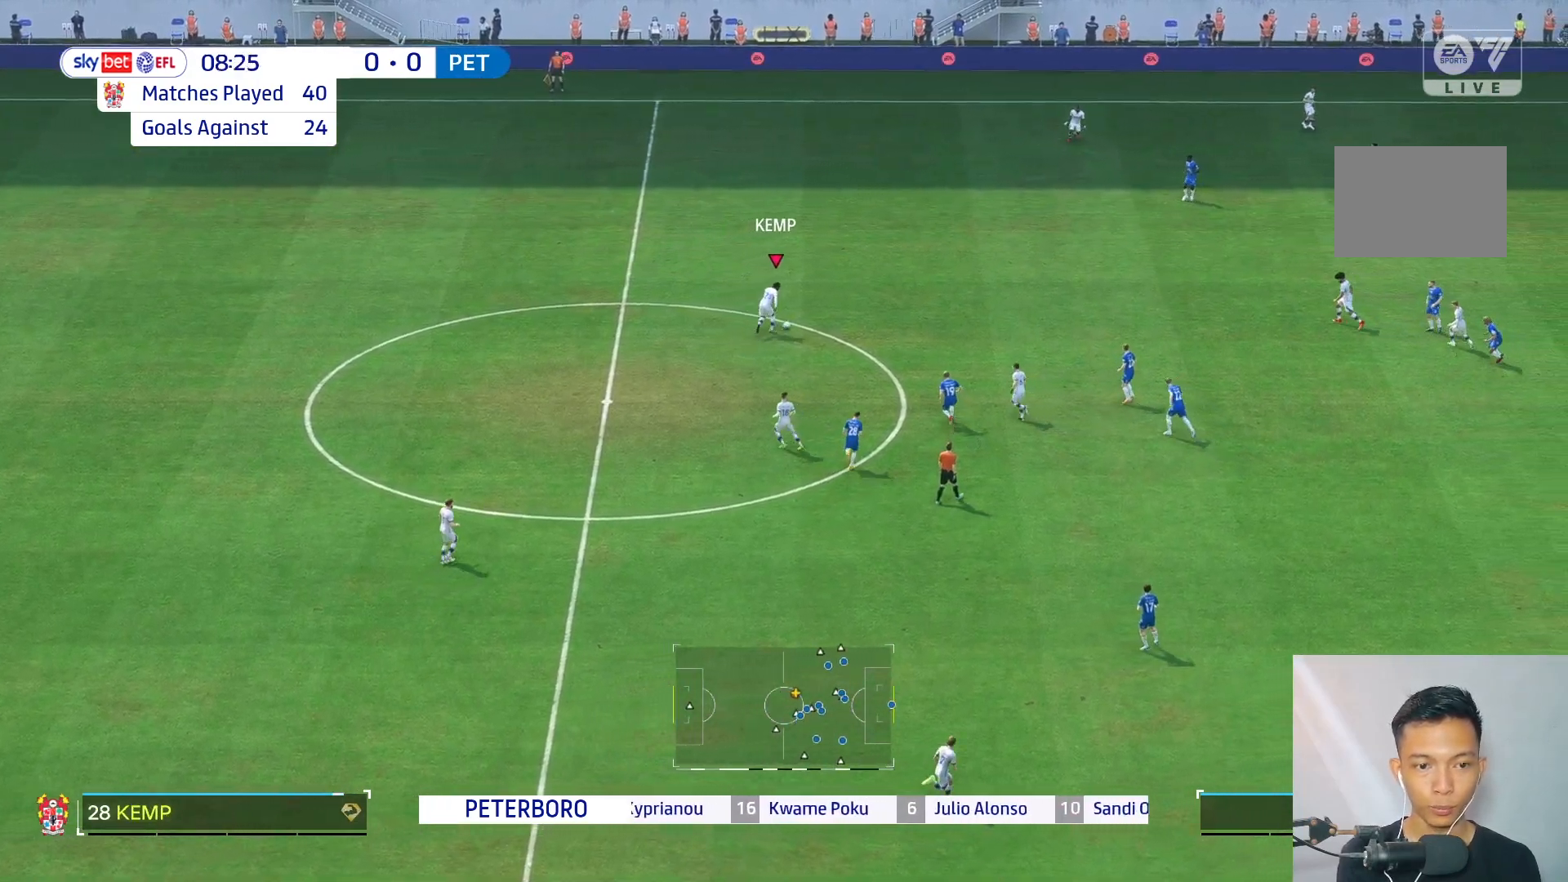
{"buttons": [], "left_stick": "up-right", "right_stick": "center", "events": []}
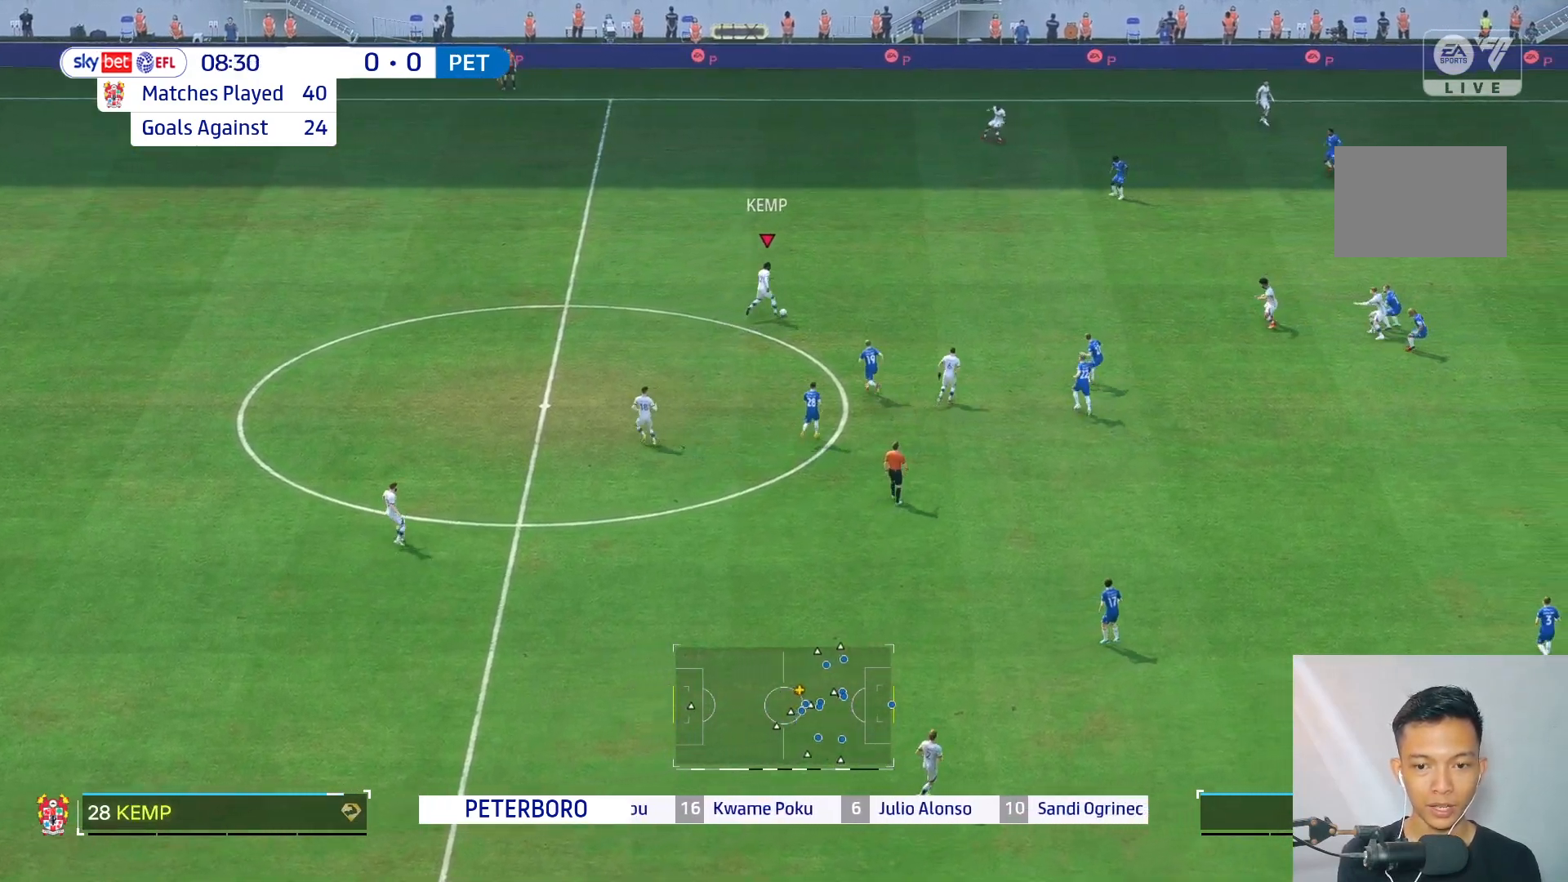
{"buttons": [], "left_stick": "up-left", "right_stick": "center", "events": [[400, "left_stick", "up-left"]]}
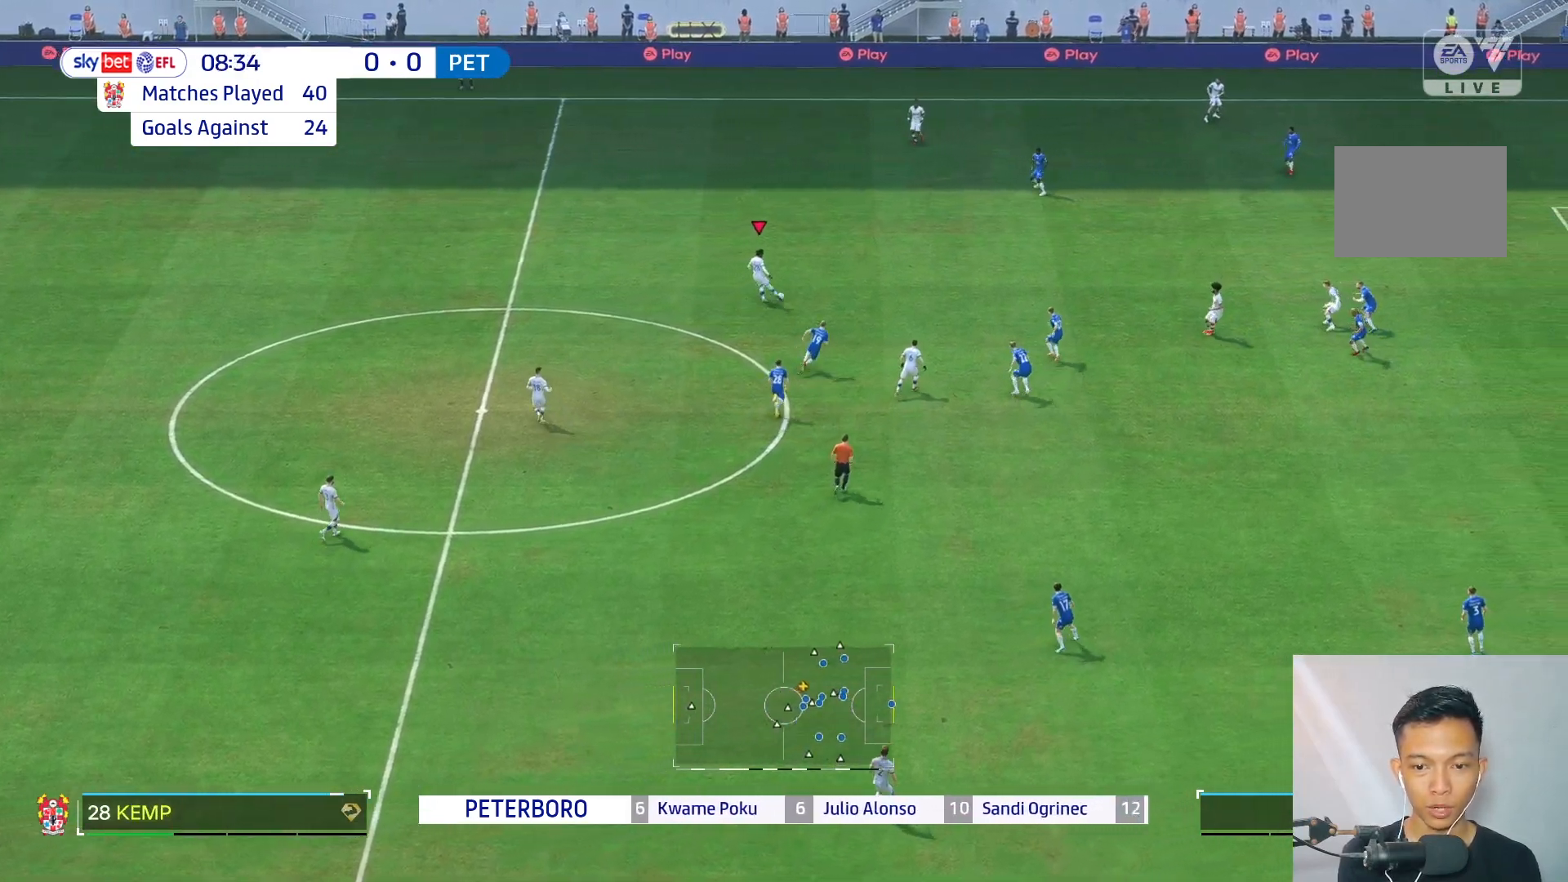
{"buttons": [], "left_stick": "right", "right_stick": "center", "events": [[133, "left_stick", "center"], [450, "left_stick", "right"]]}
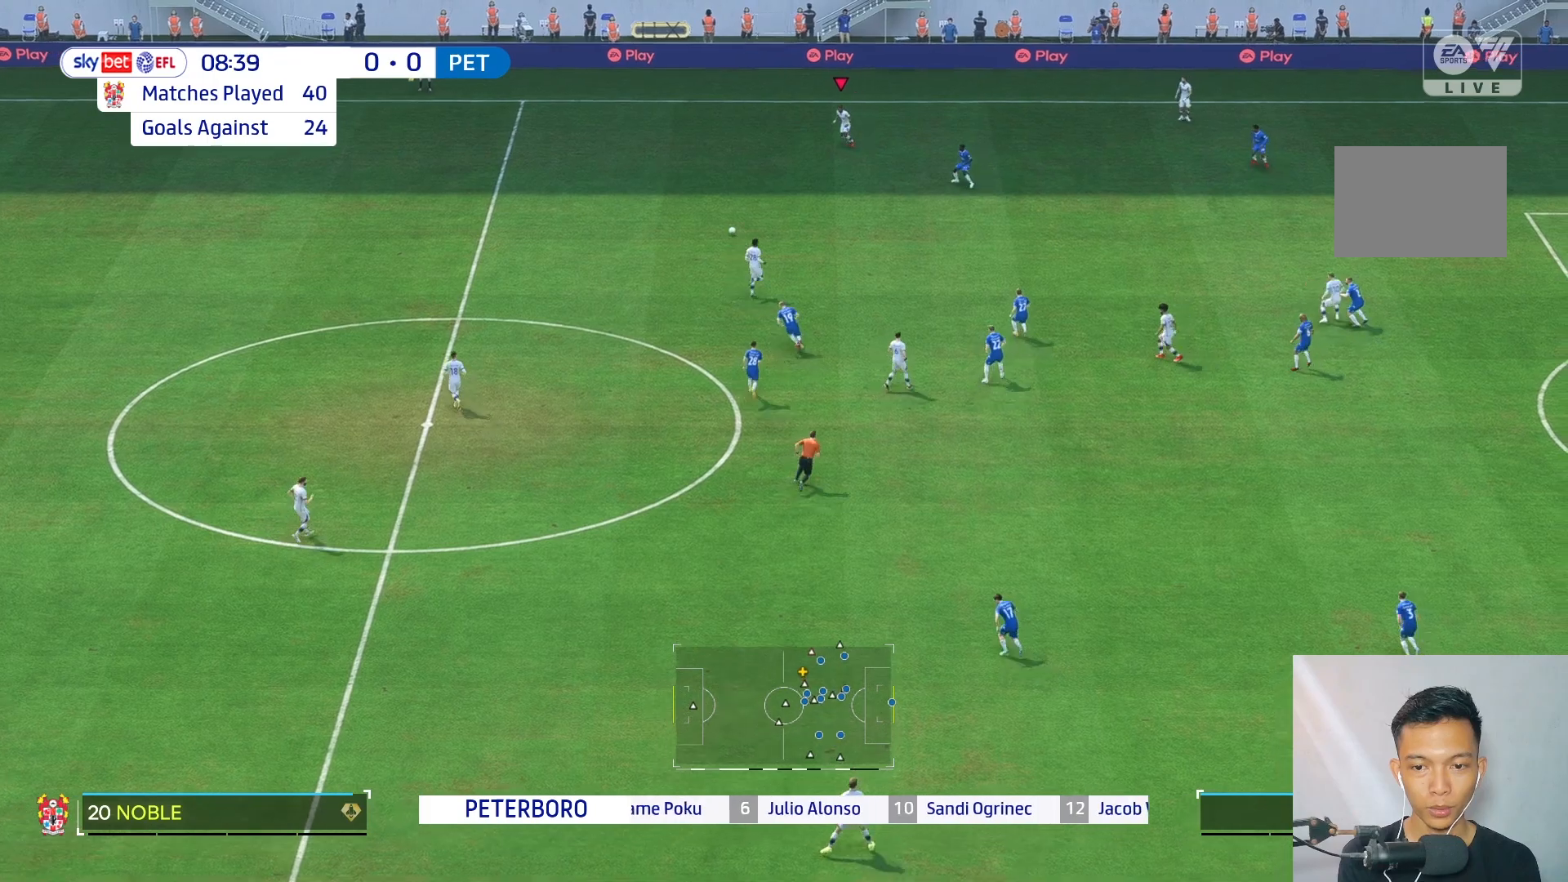
{"buttons": [], "left_stick": "left", "right_stick": "center", "events": [[33, "L2", "down"], [117, "L2", "up"], [233, "left_stick", "center"], [450, "left_stick", "left"]]}
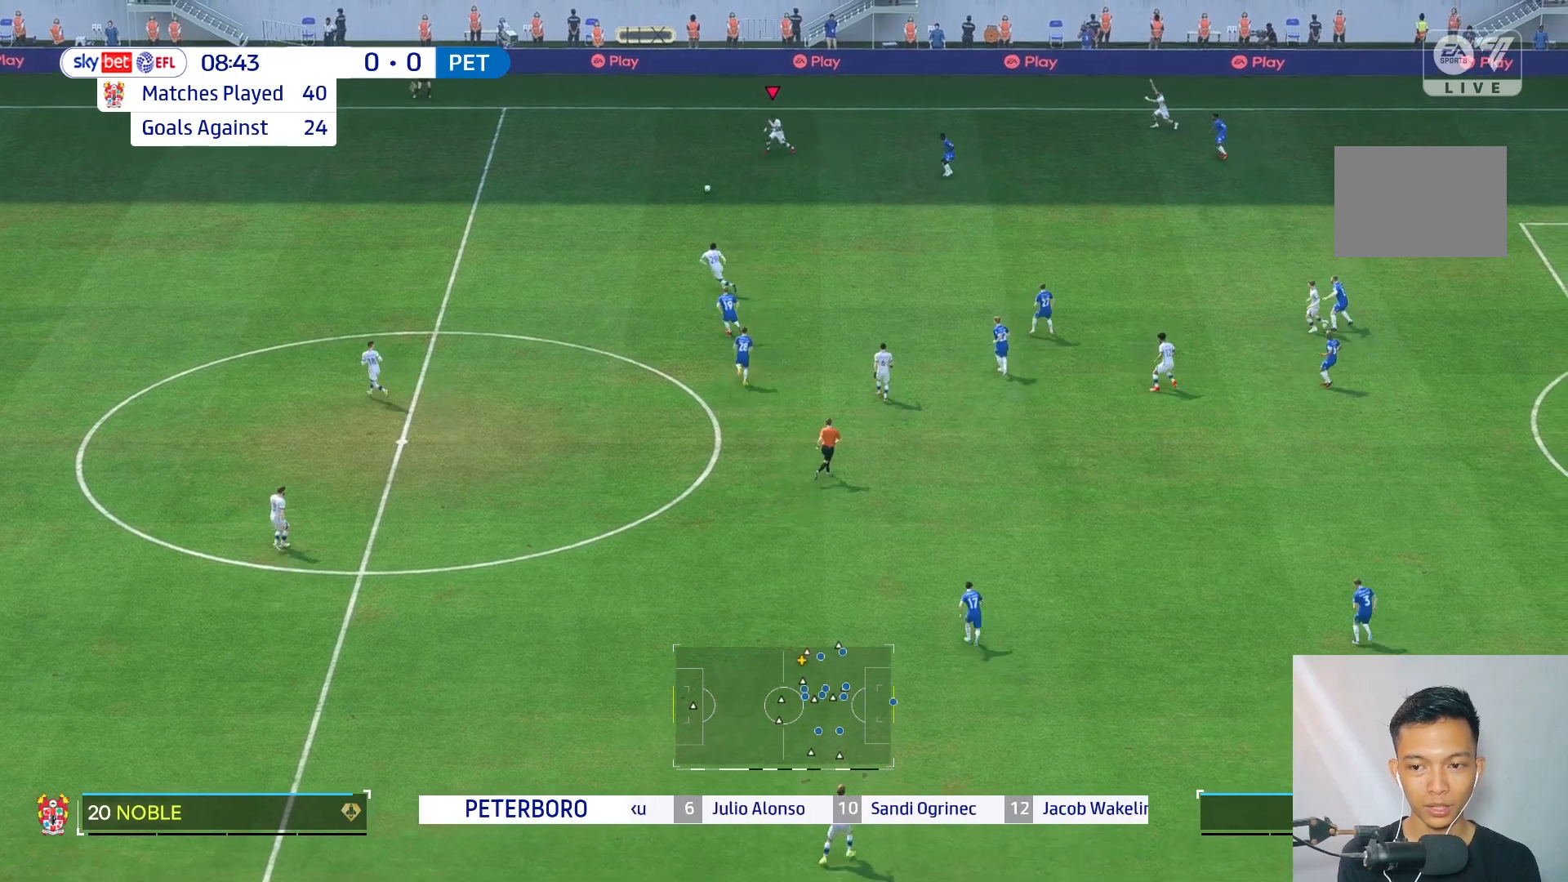
{"buttons": [], "left_stick": "down-right", "right_stick": "center", "events": [[100, "left_stick", "down-left"], [300, "left_stick", "down-right"]]}
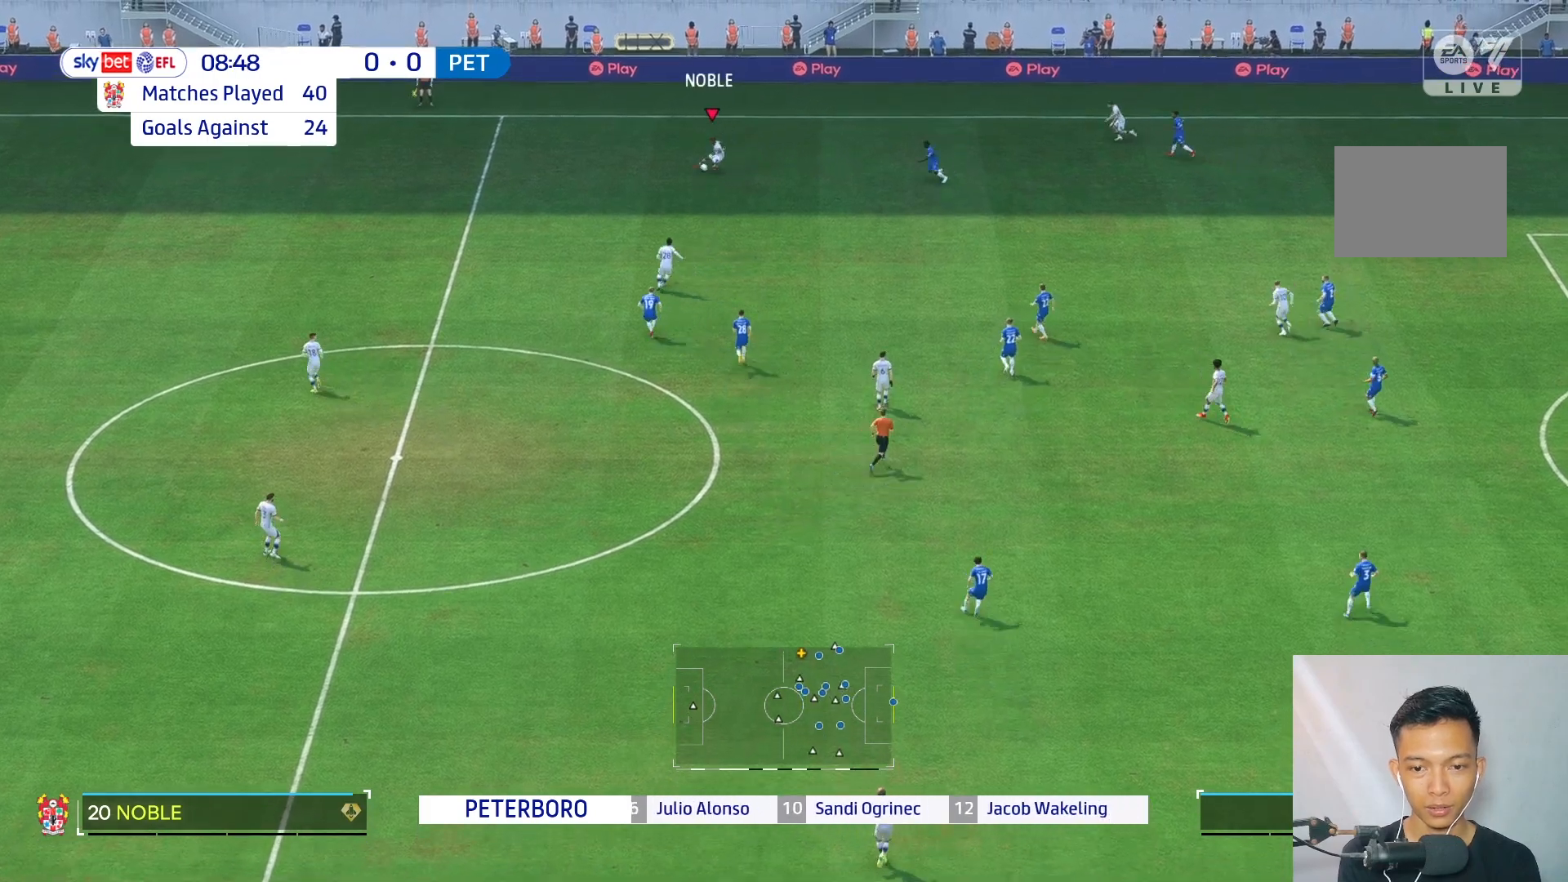
{"buttons": [], "left_stick": "down-right", "right_stick": "center", "events": []}
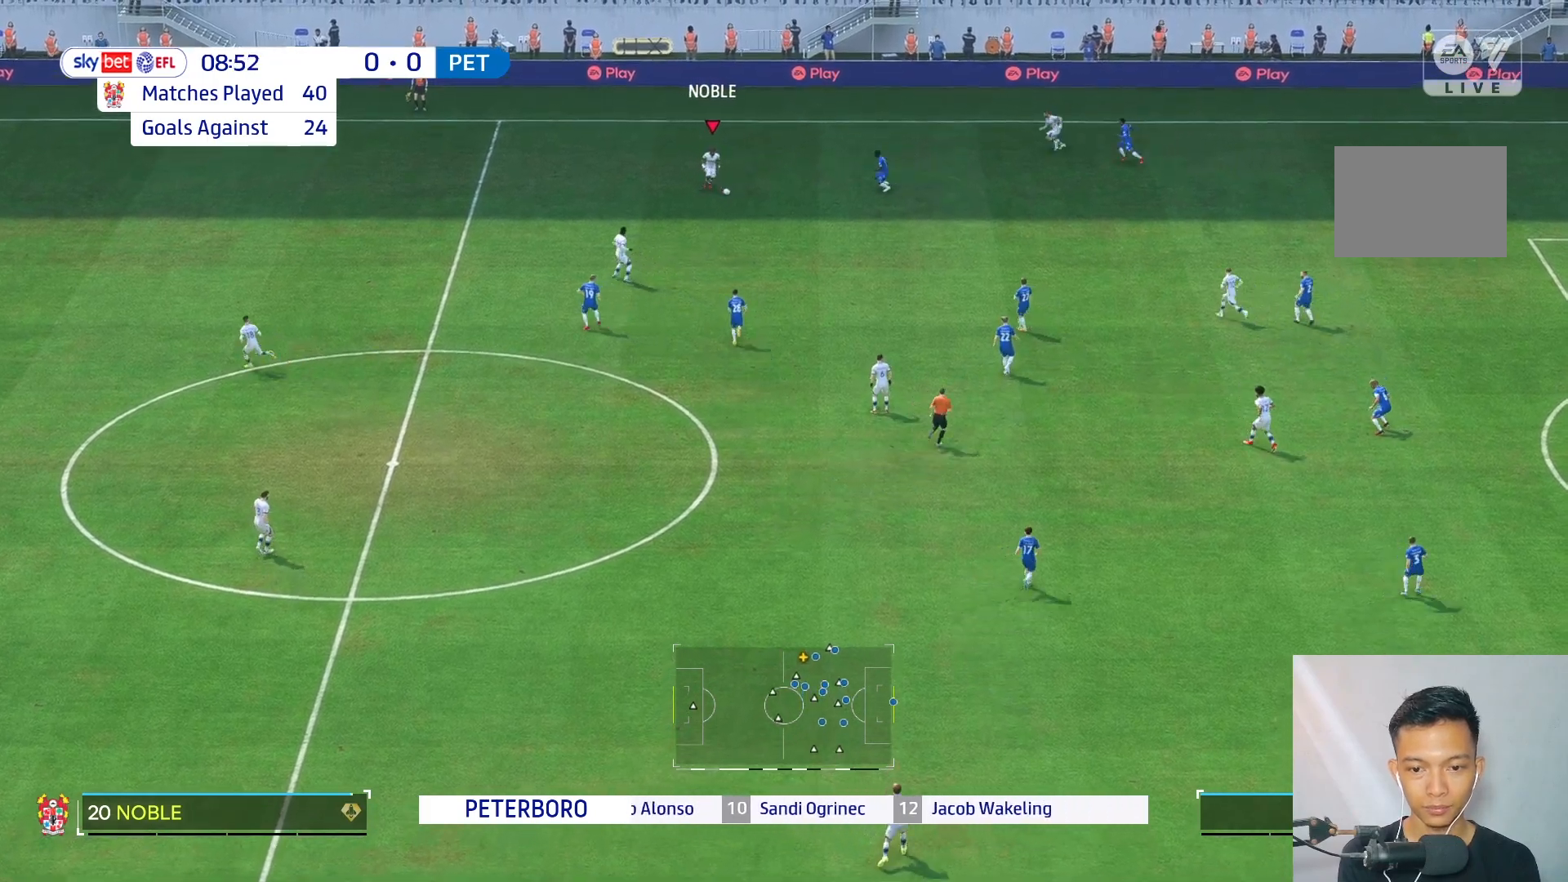
{"buttons": [], "left_stick": "down-right", "right_stick": "center", "events": []}
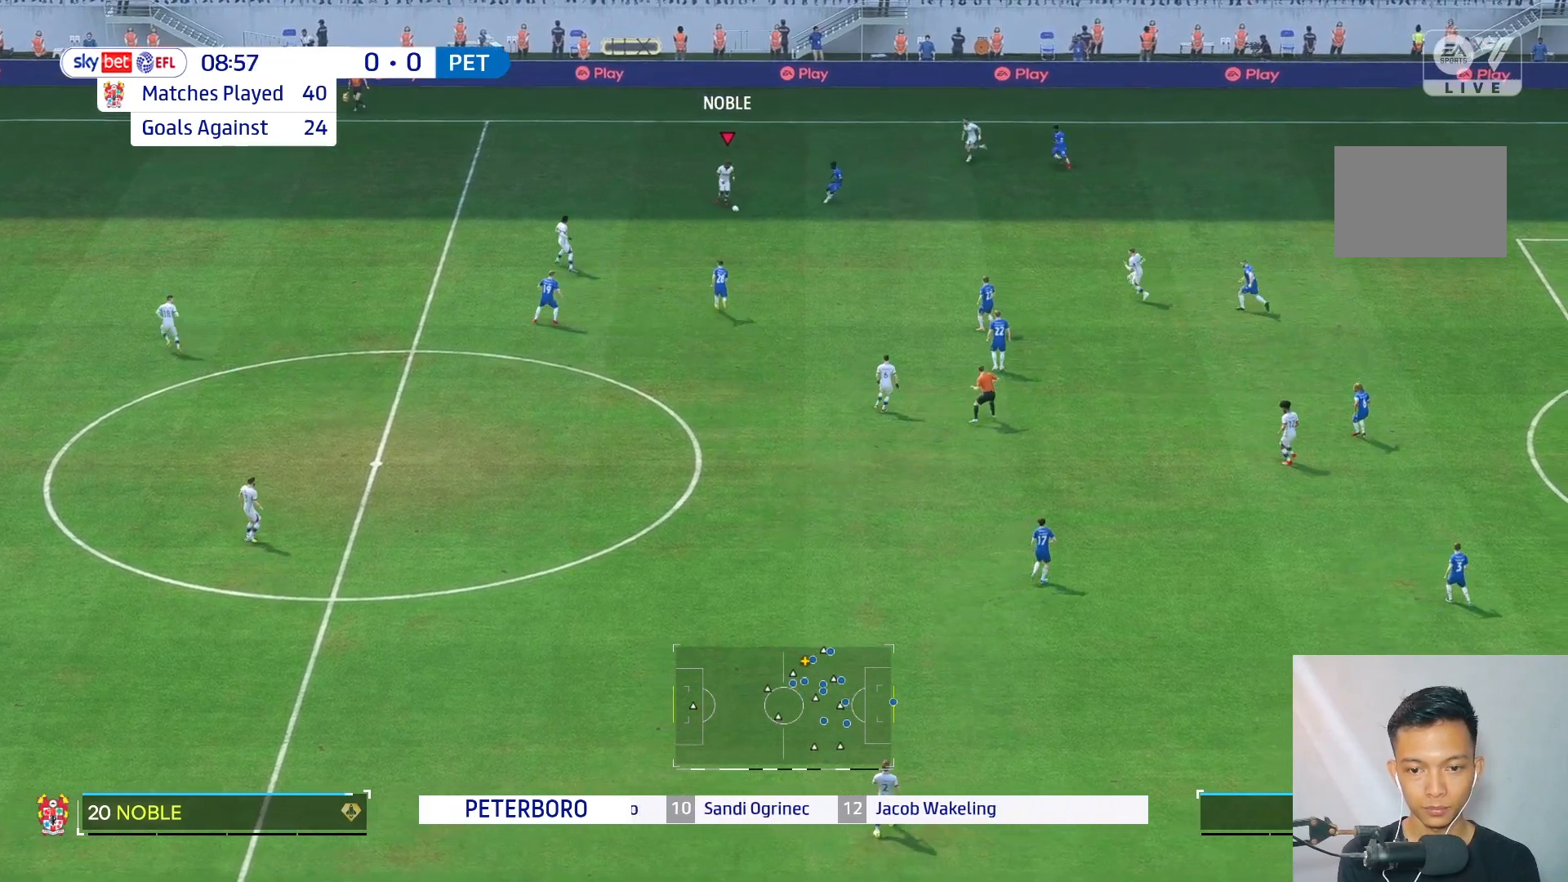
{"buttons": [], "left_stick": "down-right", "right_stick": "center", "events": []}
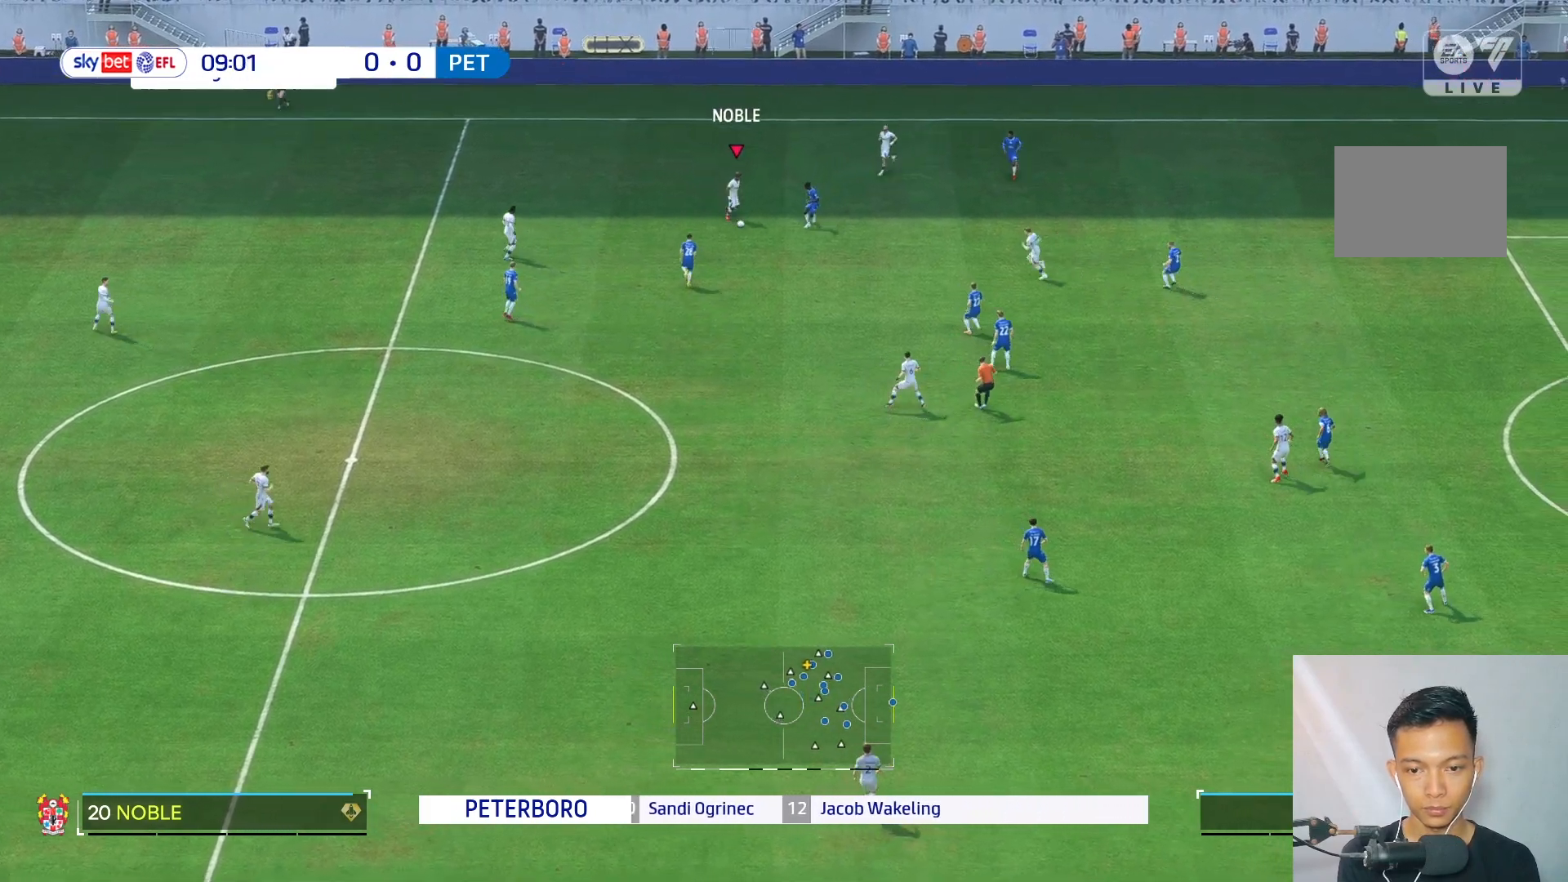
{"buttons": [], "left_stick": "center", "right_stick": "center", "events": [[33, "left_stick", "center"], [83, "left_stick", "up"], [400, "left_stick", "center"]]}
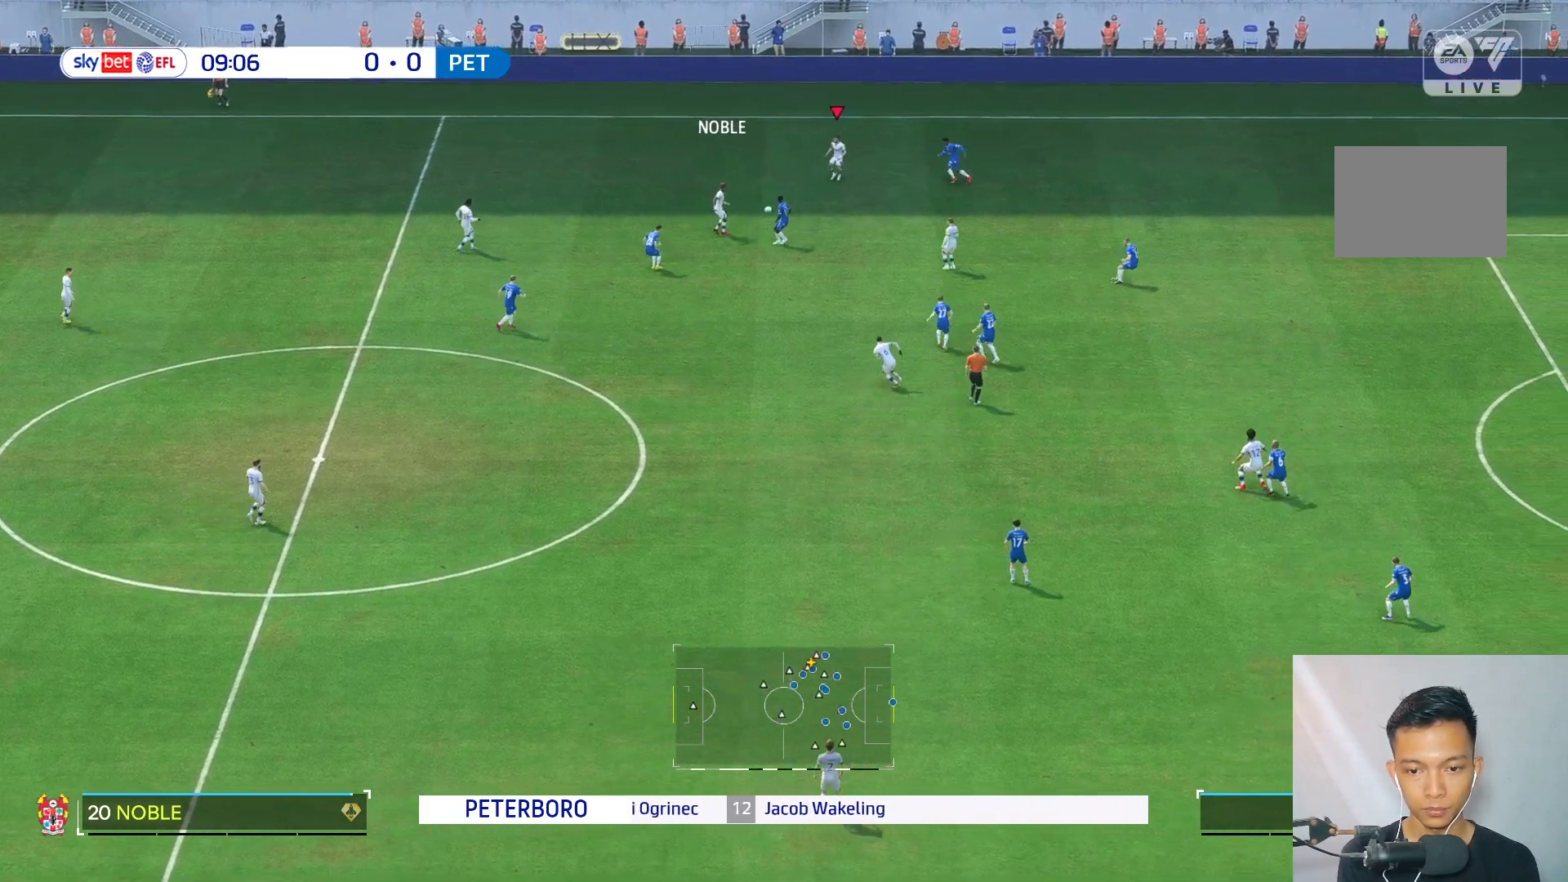
{"buttons": [], "left_stick": "down-right", "right_stick": "center", "events": [[183, "left_stick", "down-right"]]}
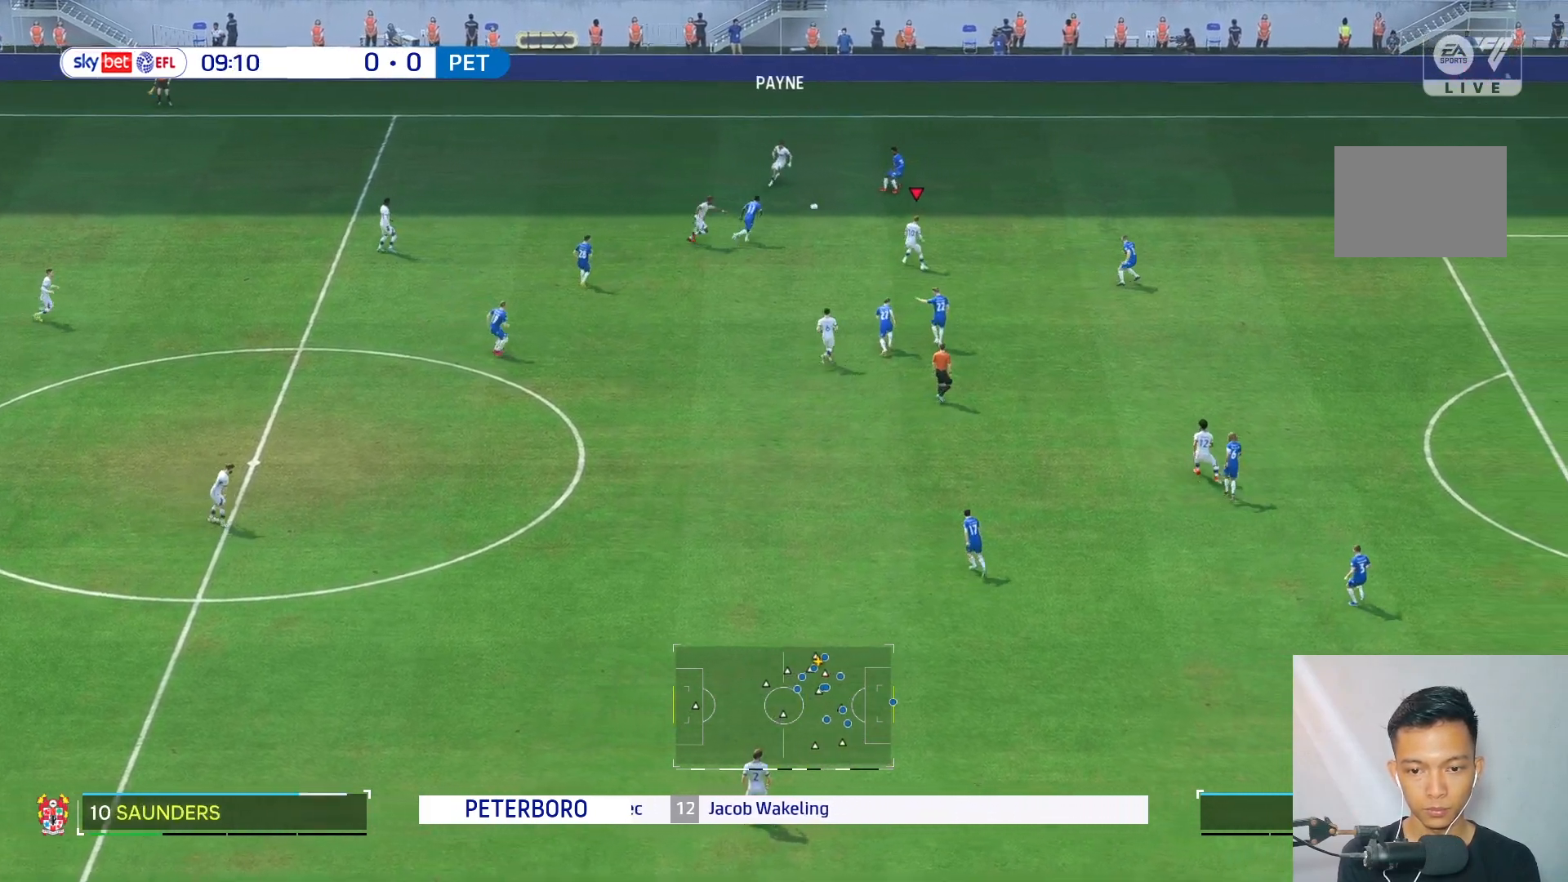
{"buttons": [], "left_stick": "down-right", "right_stick": "center", "events": []}